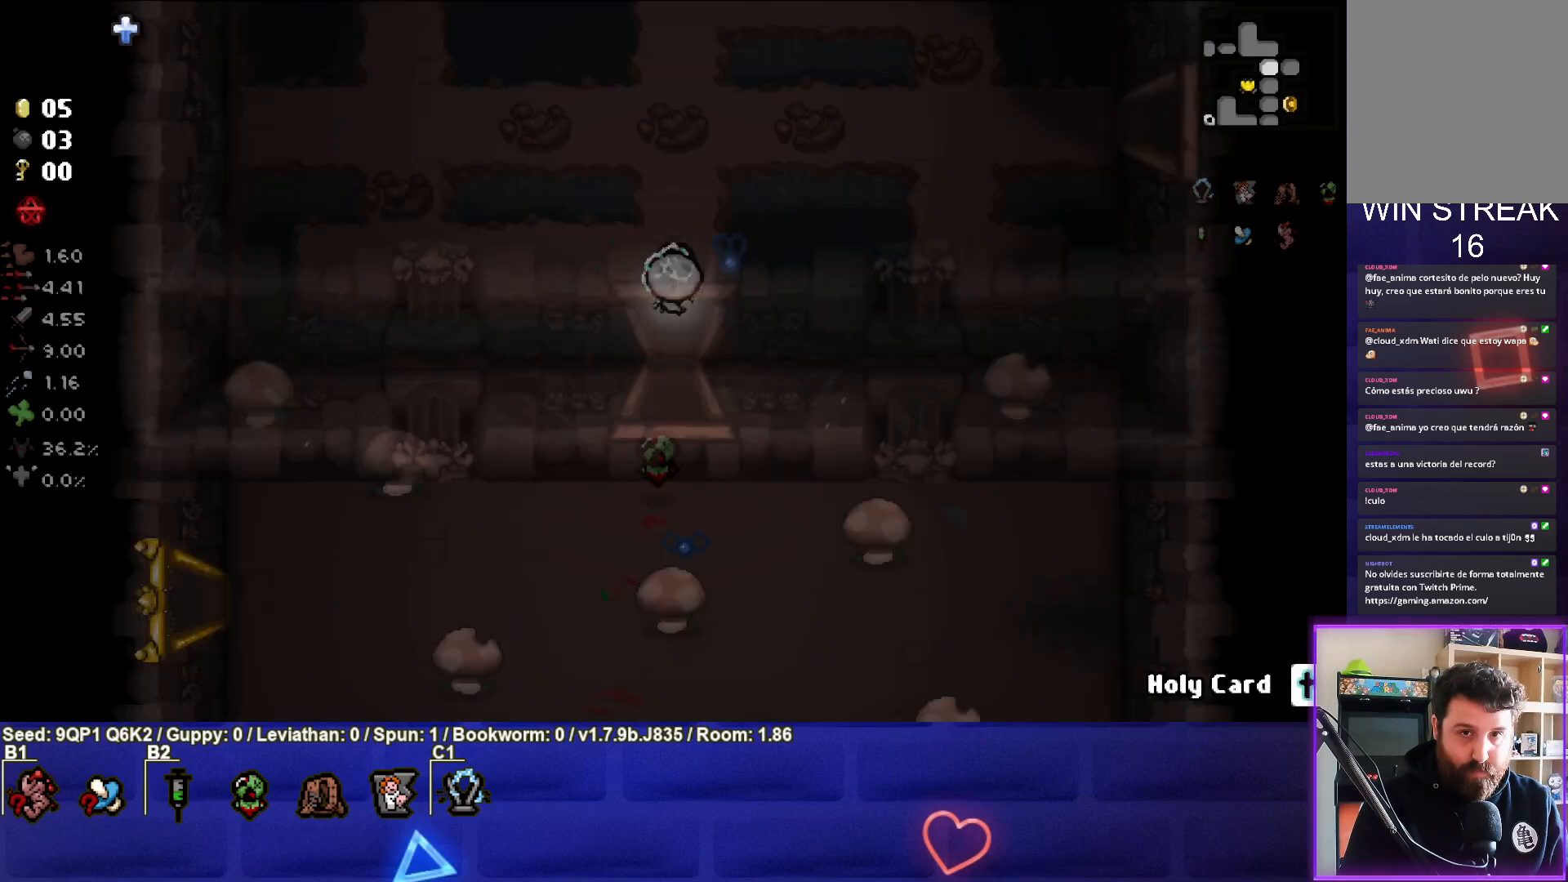
Gameplay with a controller (PlayStation layout); each line is a JSON object with the inputs held at the frame after it. "events" lists button and stick changes between this image and that frame as [ms after this image, input, new state], when the widget could be followed in between.
{"buttons": [], "left_stick": "center", "right_stick": "center", "events": []}
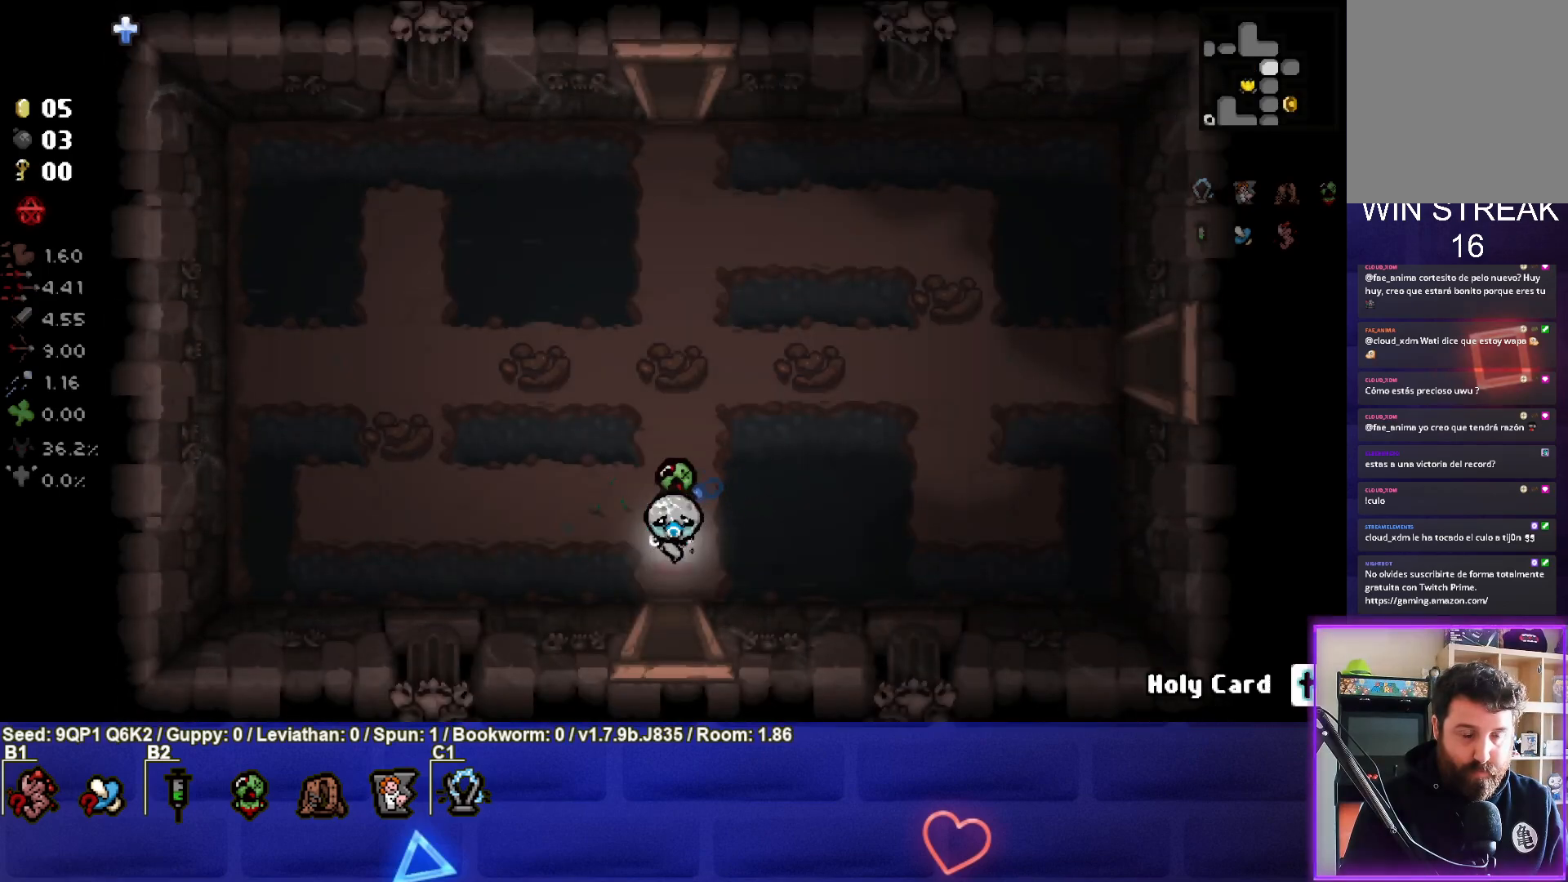
{"buttons": [], "left_stick": "center", "right_stick": "center", "events": []}
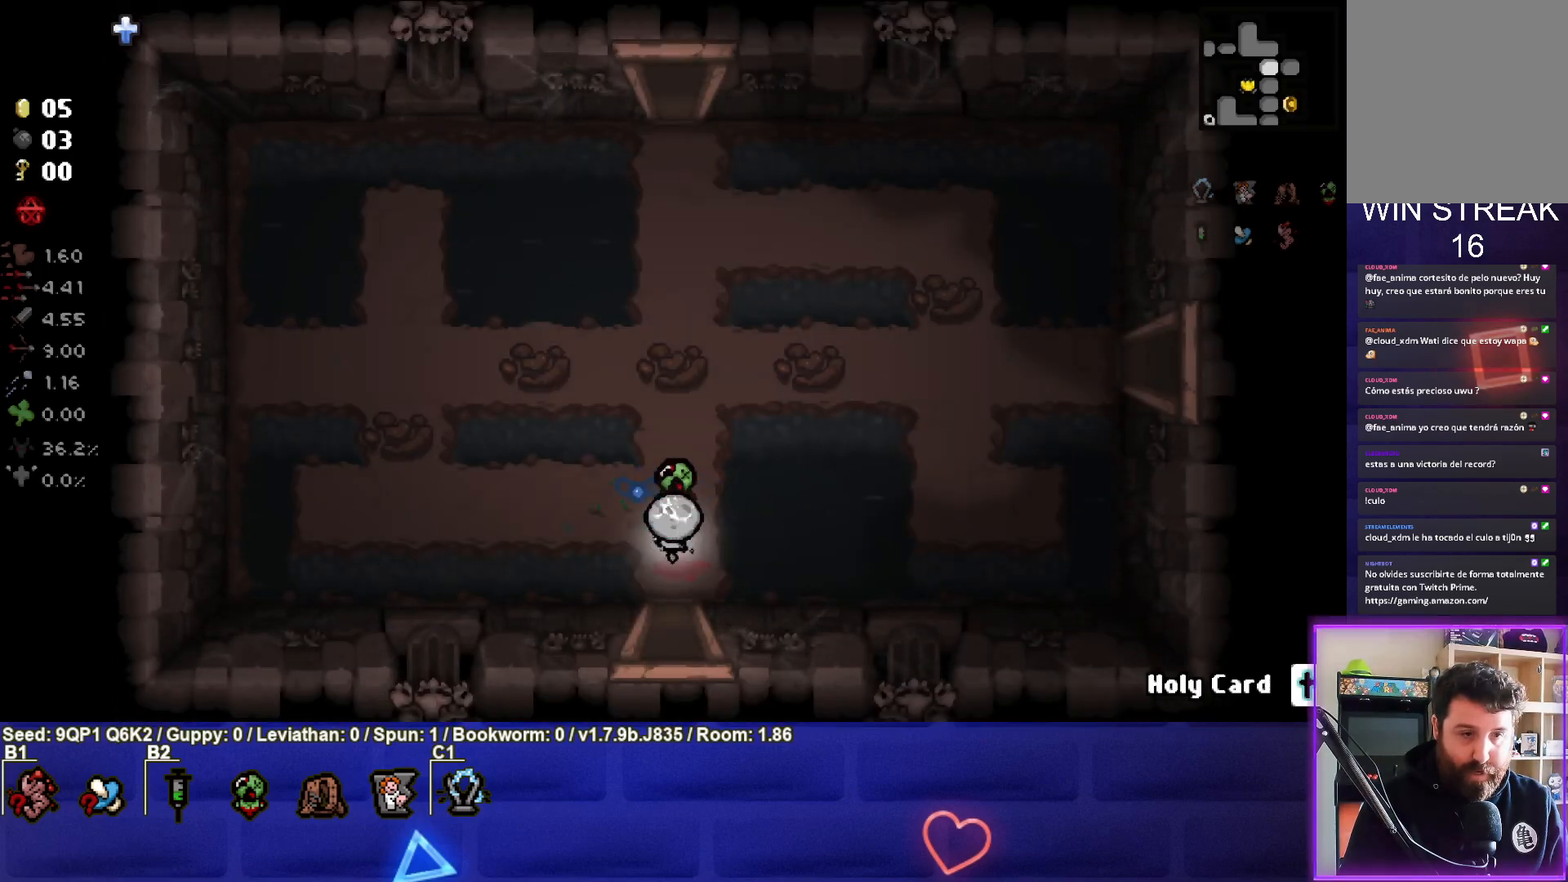
{"buttons": [], "left_stick": "center", "right_stick": "center", "events": [[17, "left_stick", "up"], [350, "left_stick", "center"]]}
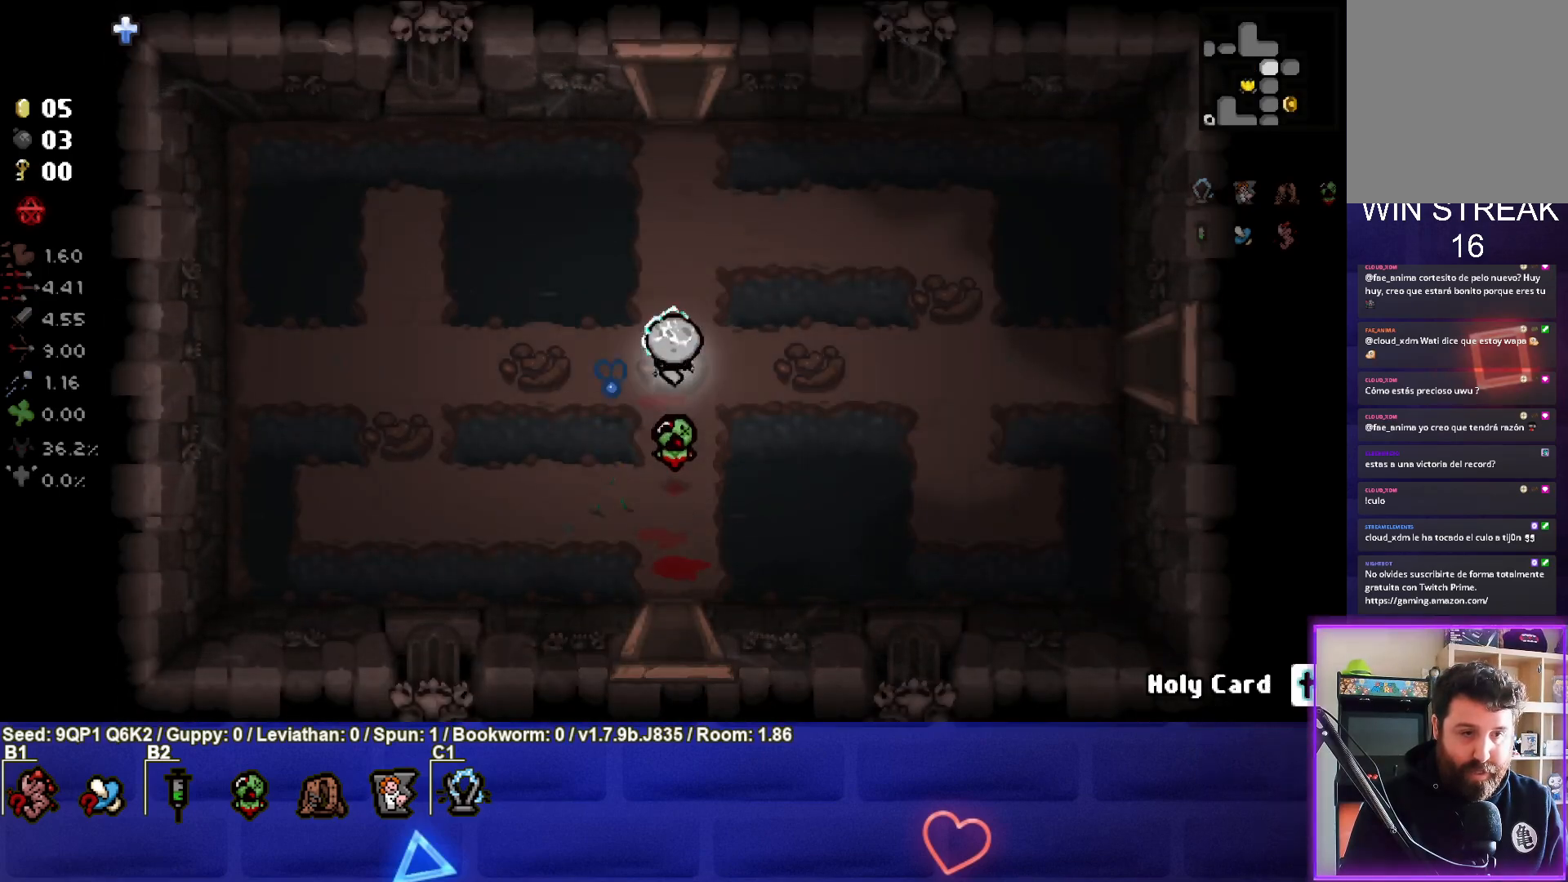
{"buttons": [], "left_stick": "center", "right_stick": "center", "events": []}
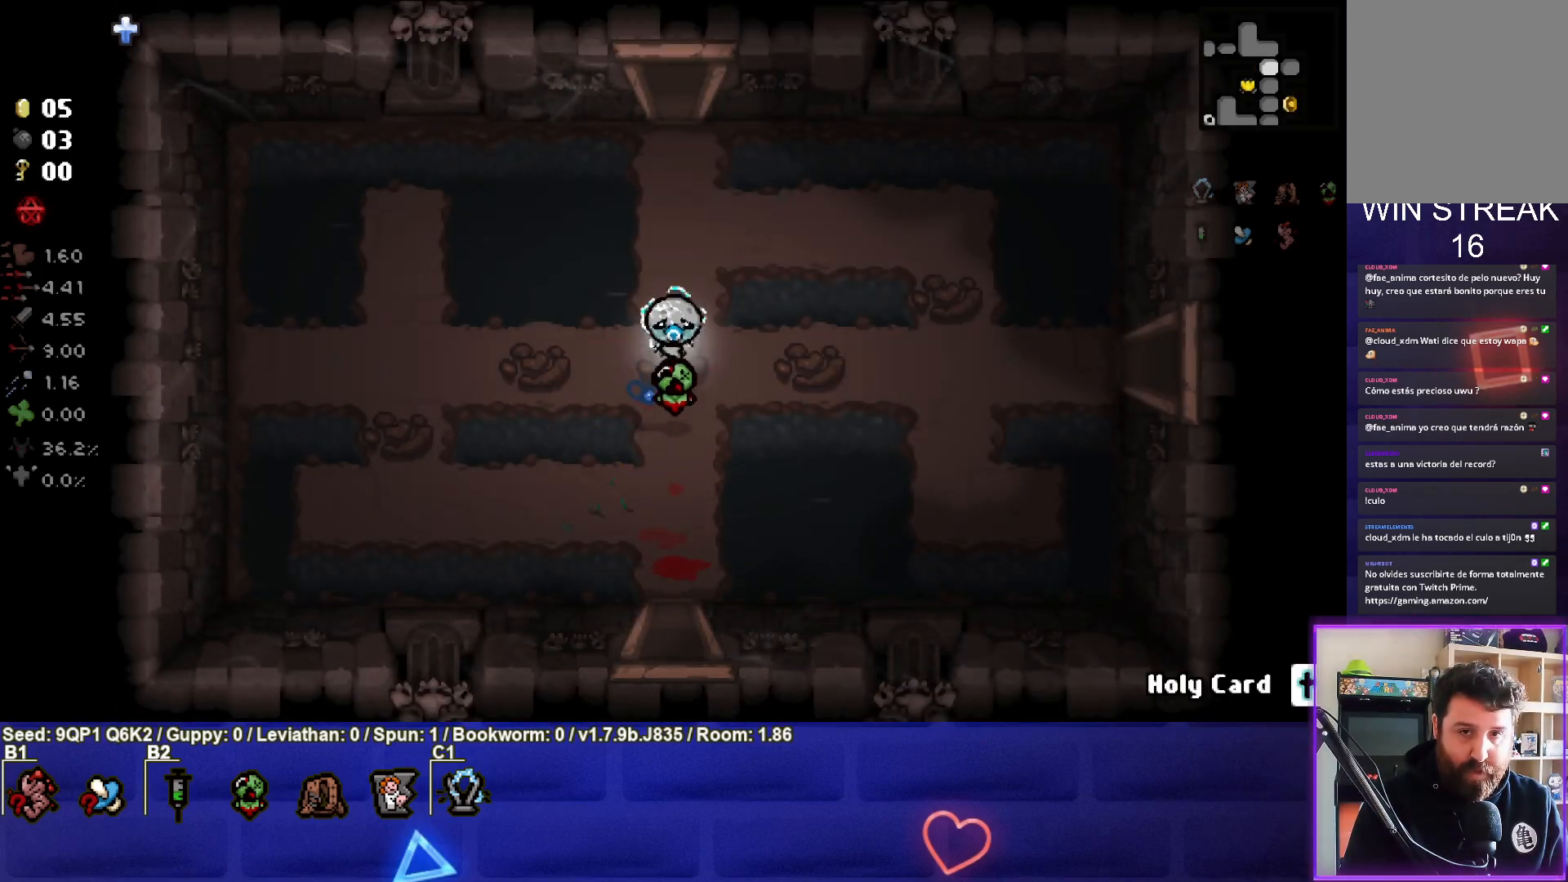
{"buttons": [], "left_stick": "left", "right_stick": "center", "events": [[117, "left_stick", "left"]]}
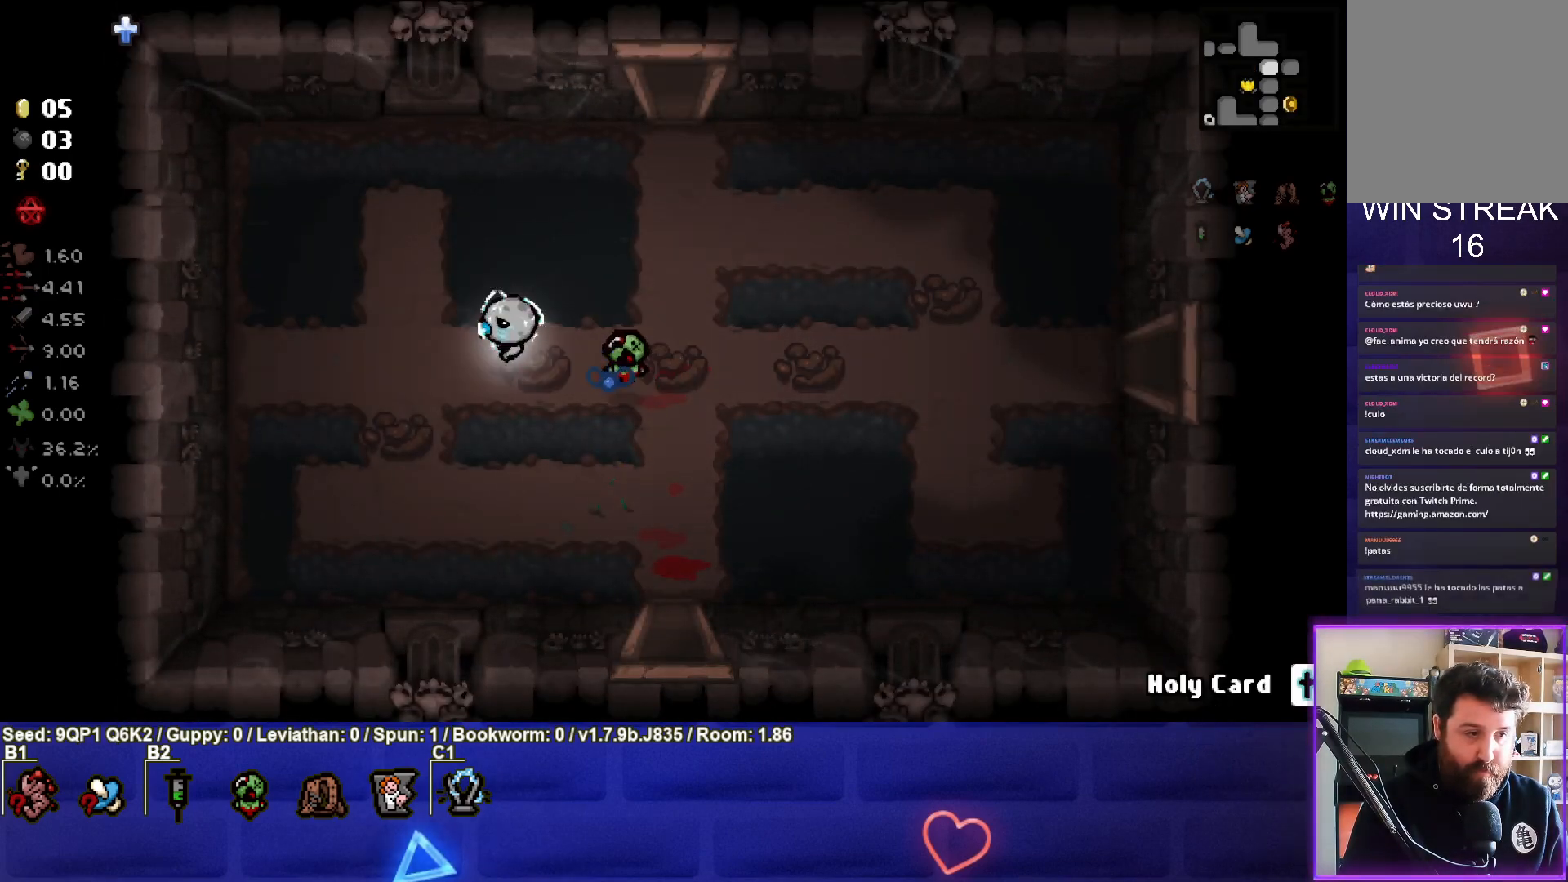
{"buttons": [], "left_stick": "right", "right_stick": "center", "events": [[383, "left_stick", "center"], [483, "left_stick", "right"]]}
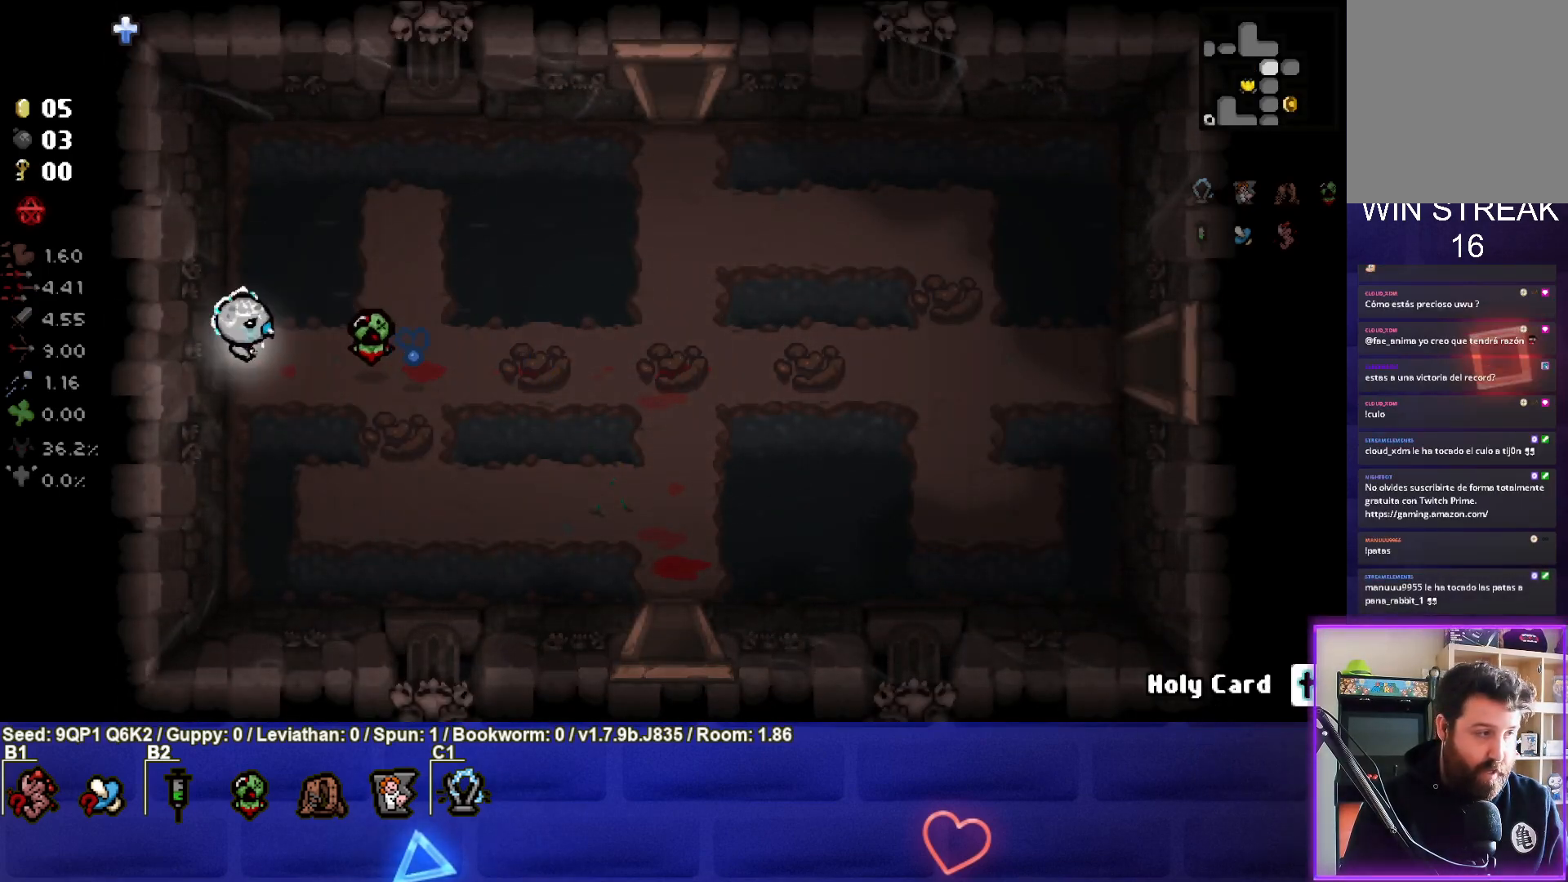
{"buttons": [], "left_stick": "right", "right_stick": "center", "events": [[33, "L1", "down"], [167, "L1", "up"]]}
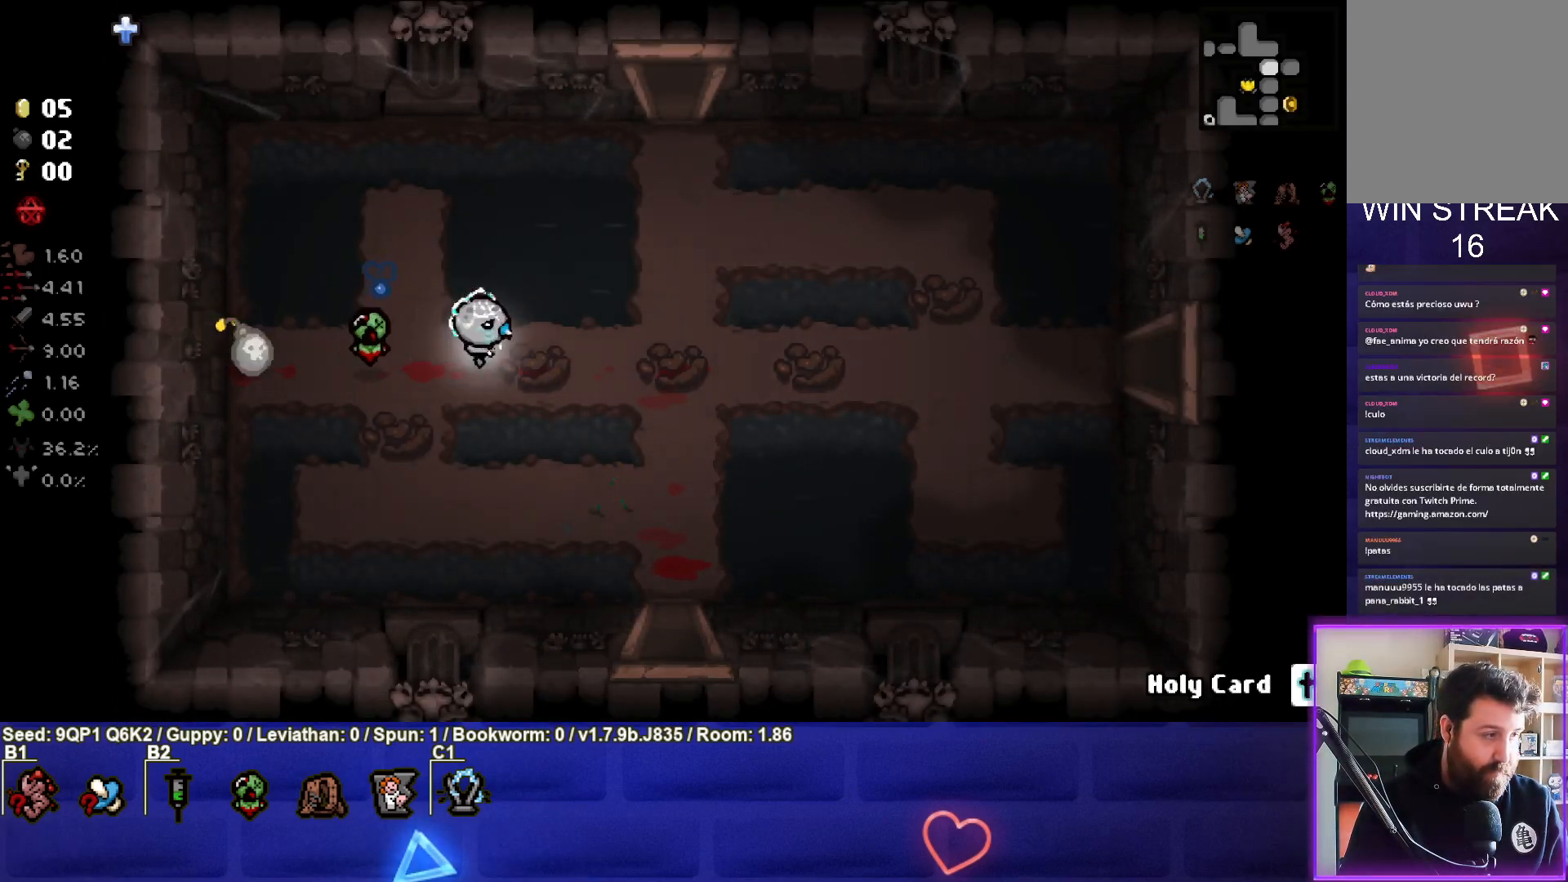
{"buttons": [], "left_stick": "center", "right_stick": "center", "events": [[333, "left_stick", "center"]]}
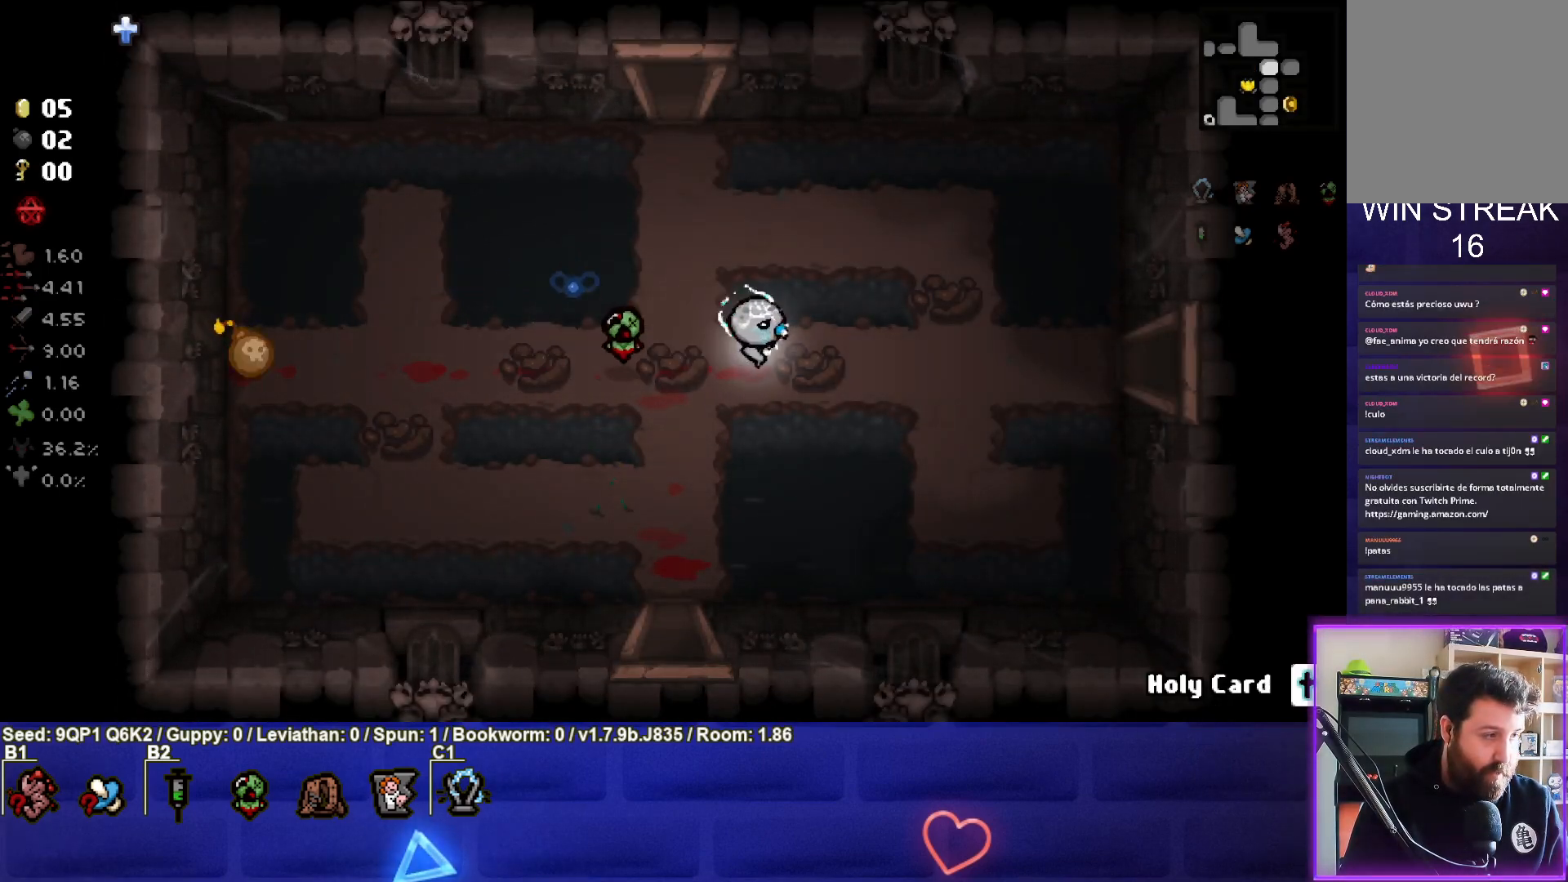
{"buttons": [], "left_stick": "center", "right_stick": "center", "events": []}
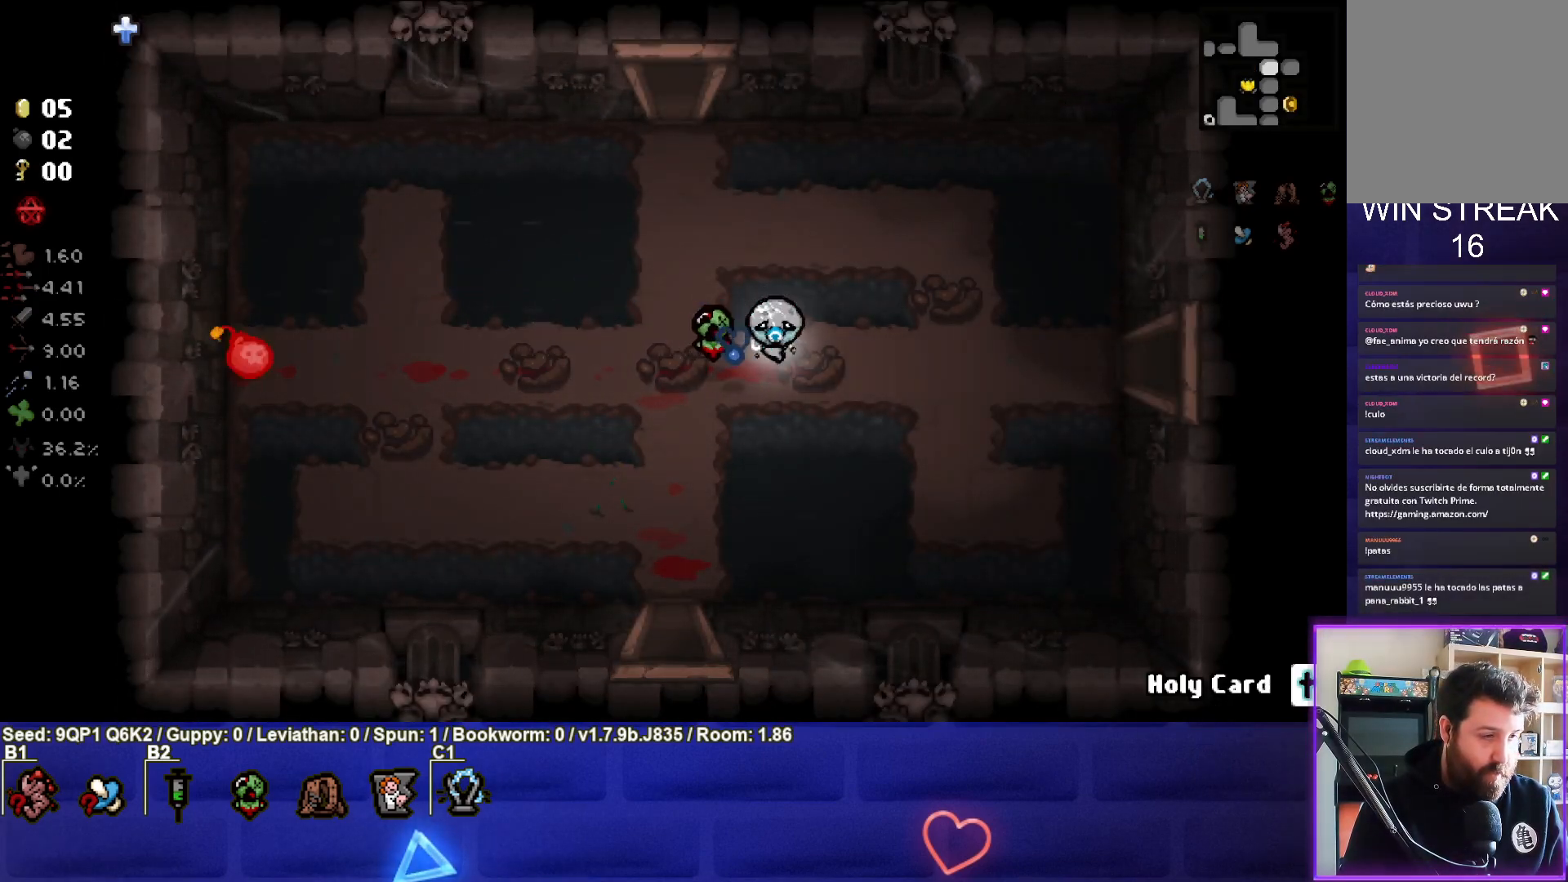
{"buttons": [], "left_stick": "left", "right_stick": "center", "events": [[167, "left_stick", "left"]]}
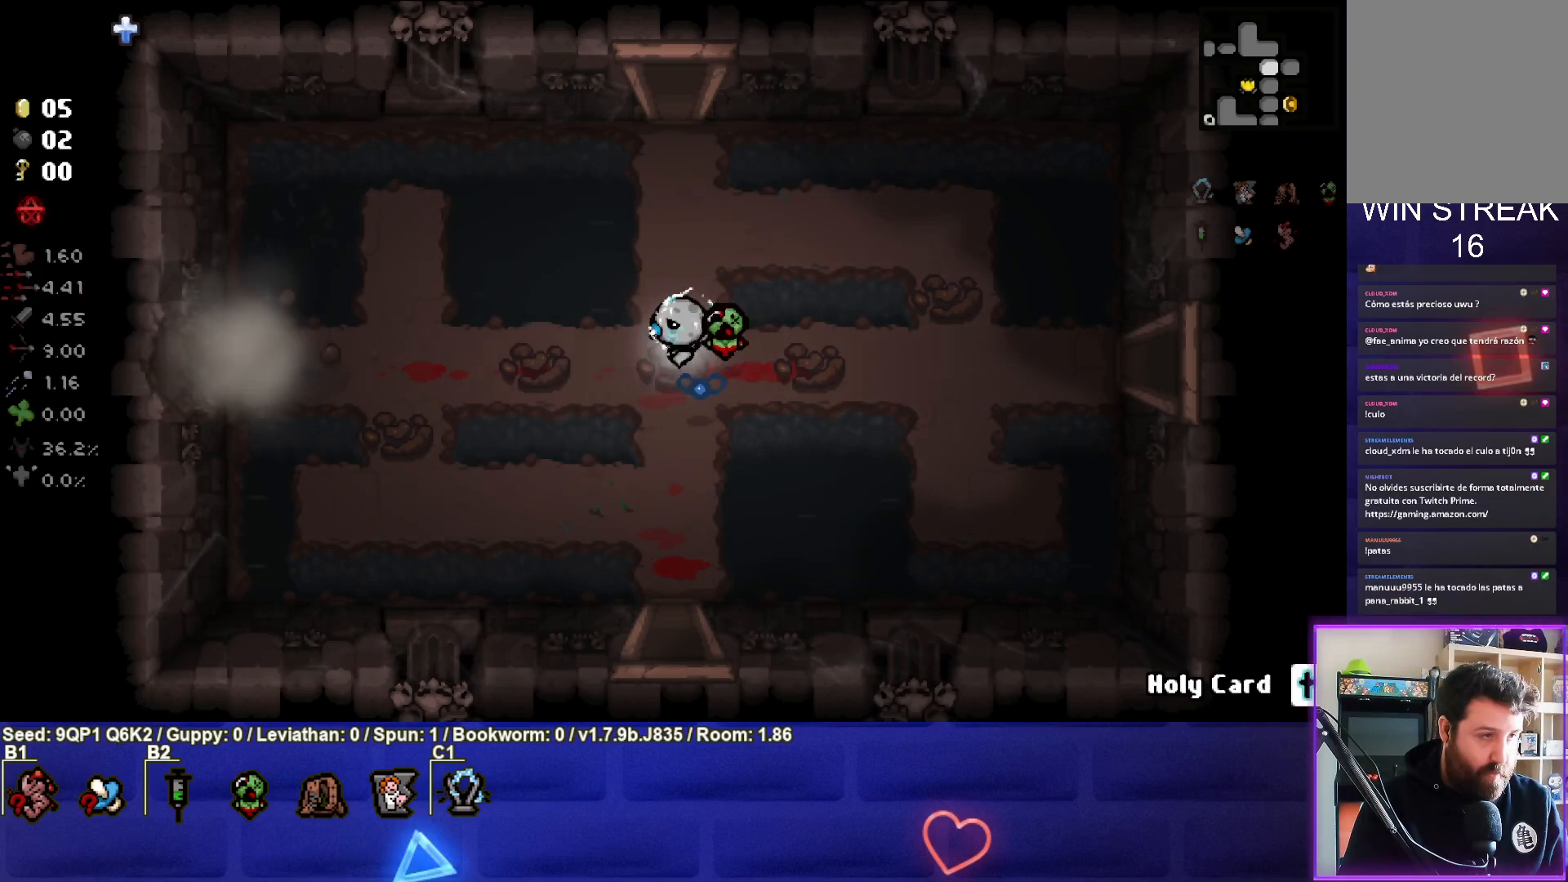
{"buttons": [], "left_stick": "left", "right_stick": "center", "events": []}
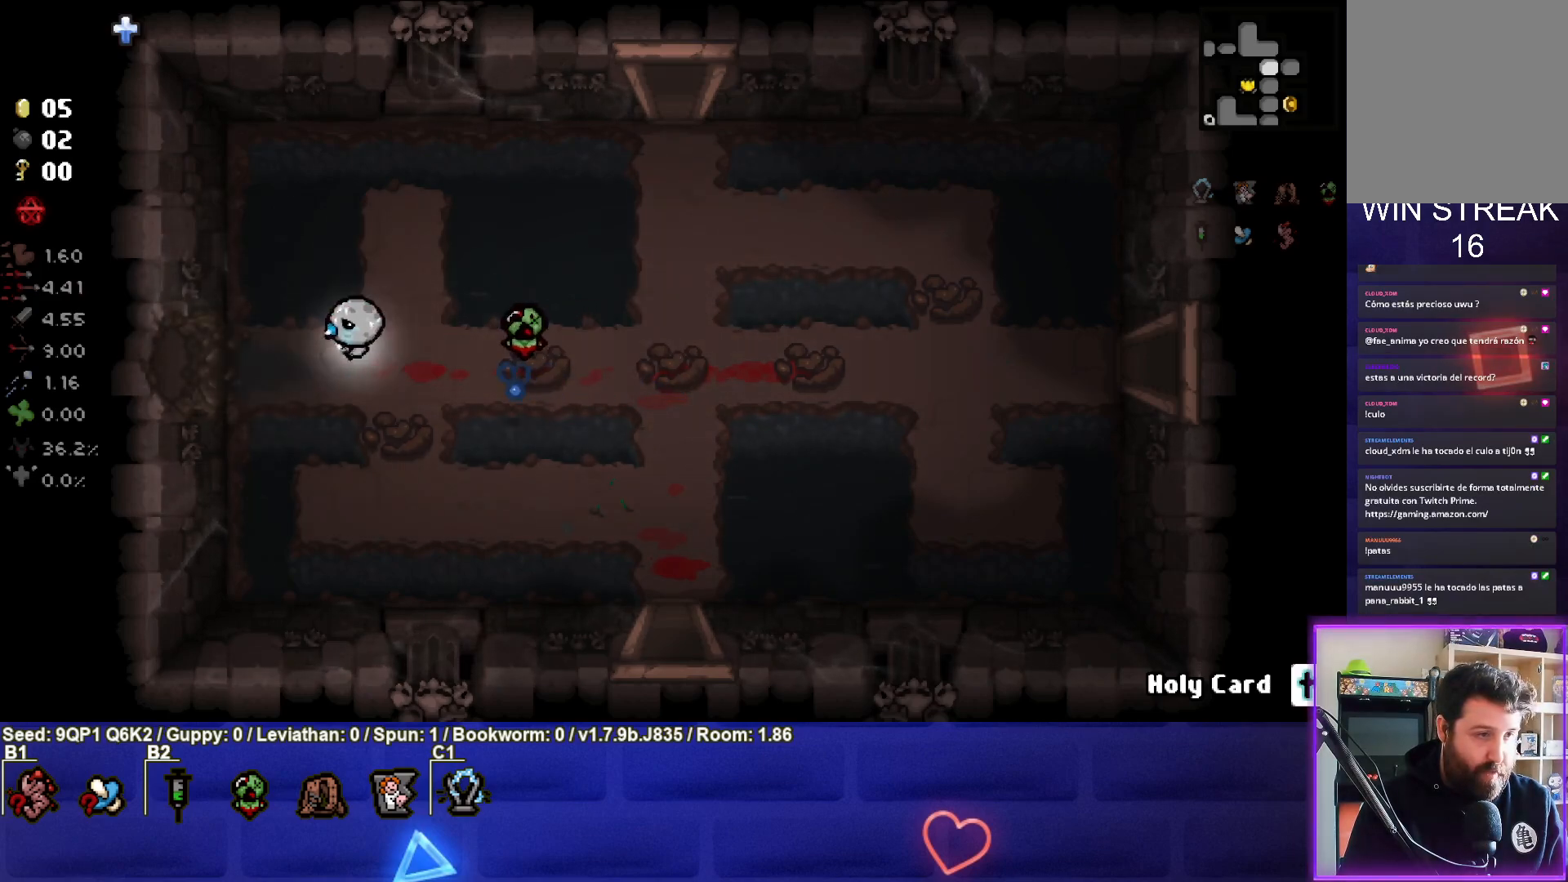
{"buttons": [], "left_stick": "center", "right_stick": "center", "events": [[350, "left_stick", "center"]]}
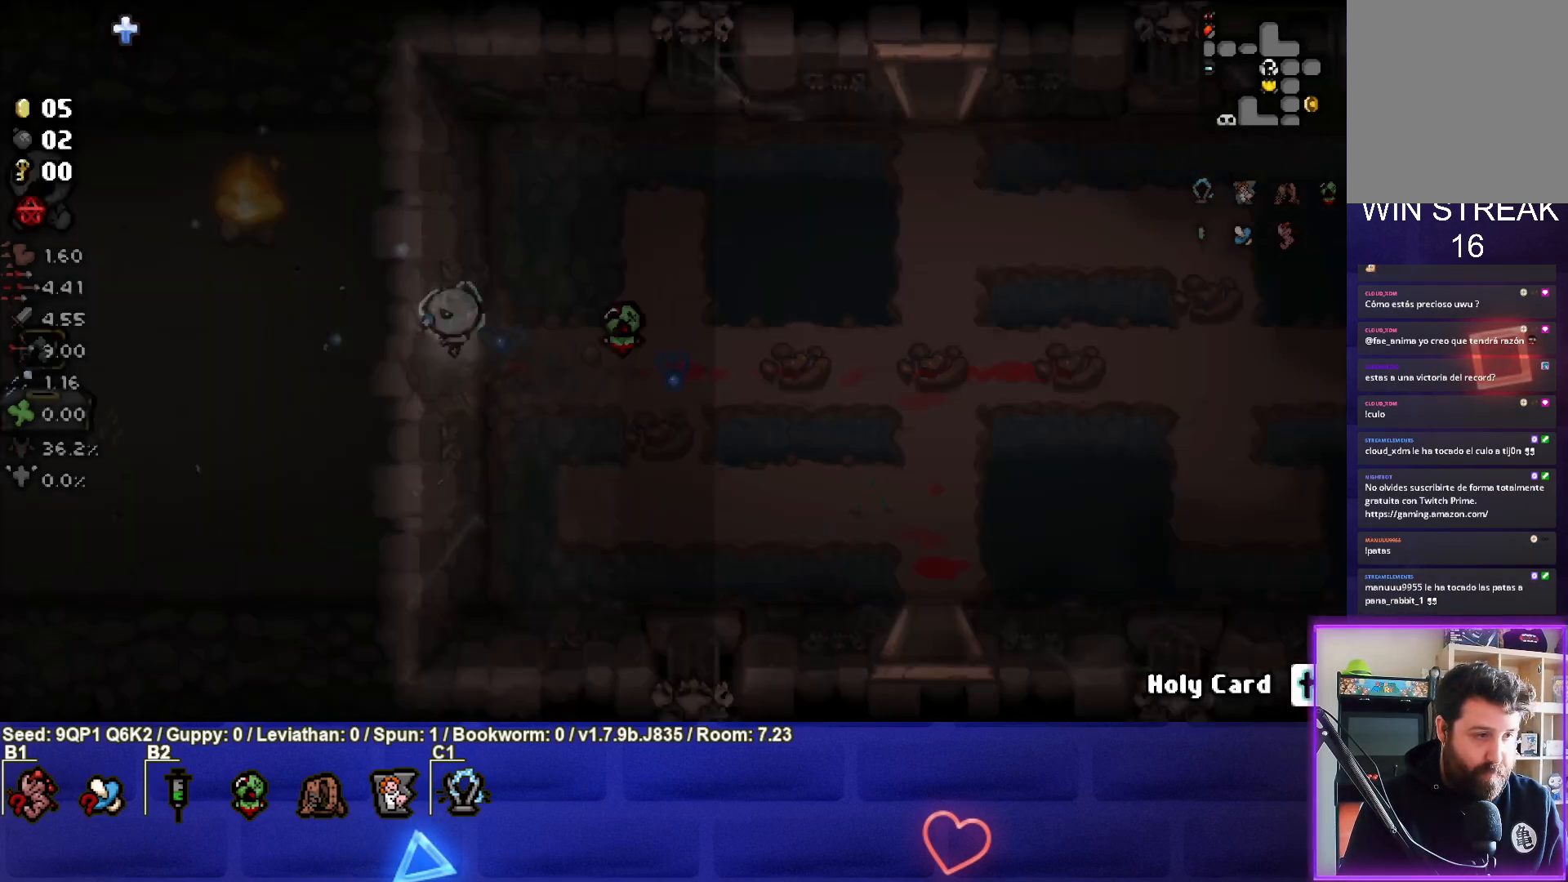
{"buttons": [], "left_stick": "center", "right_stick": "center", "events": []}
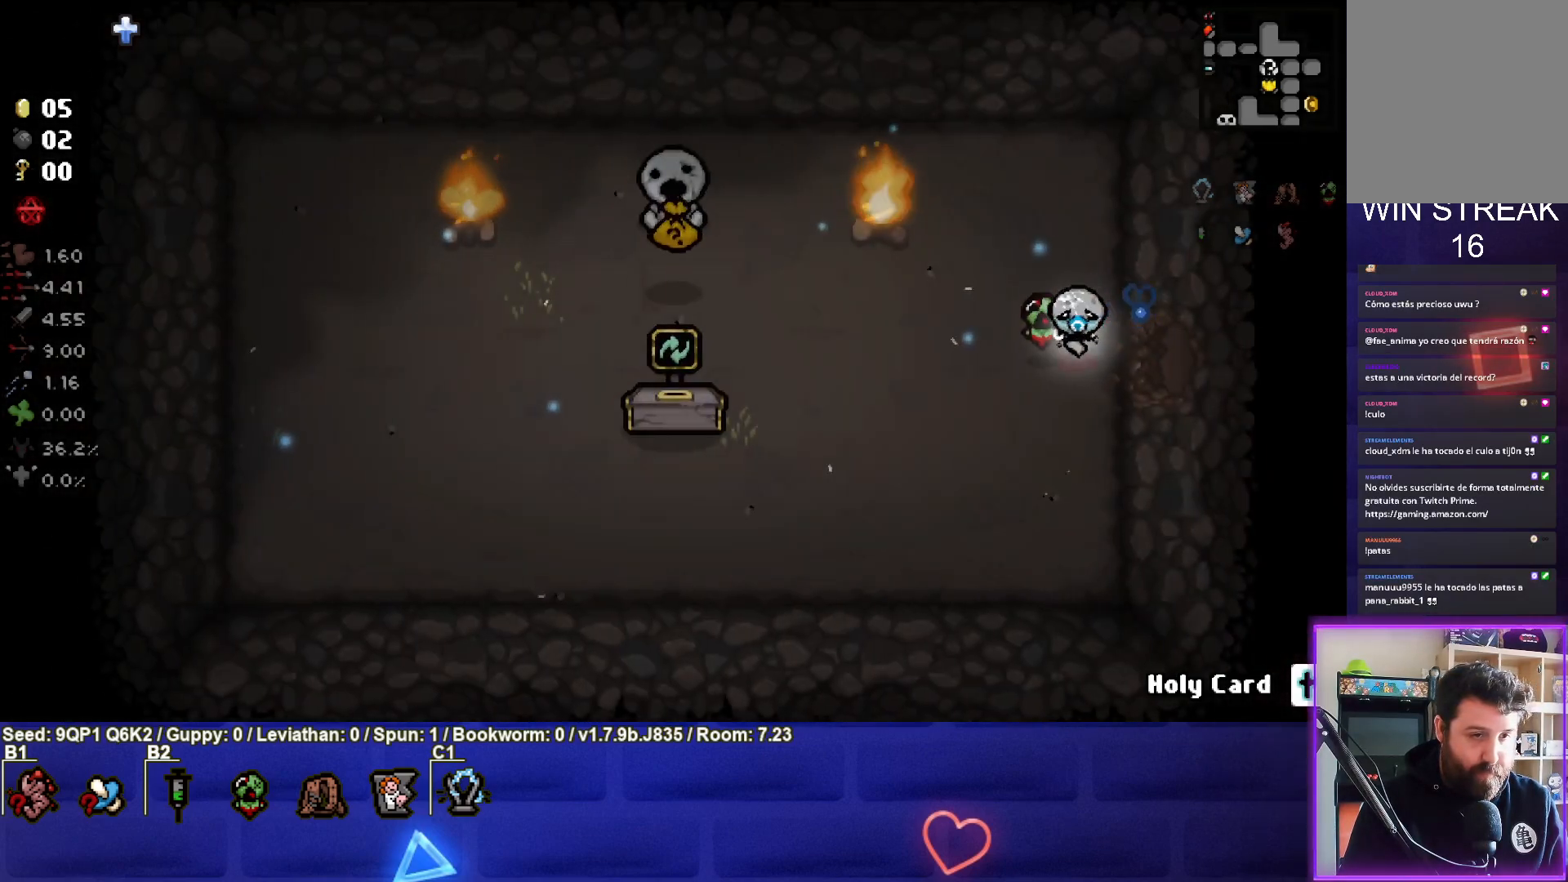
{"buttons": [], "left_stick": "left", "right_stick": "center", "events": [[117, "left_stick", "left"]]}
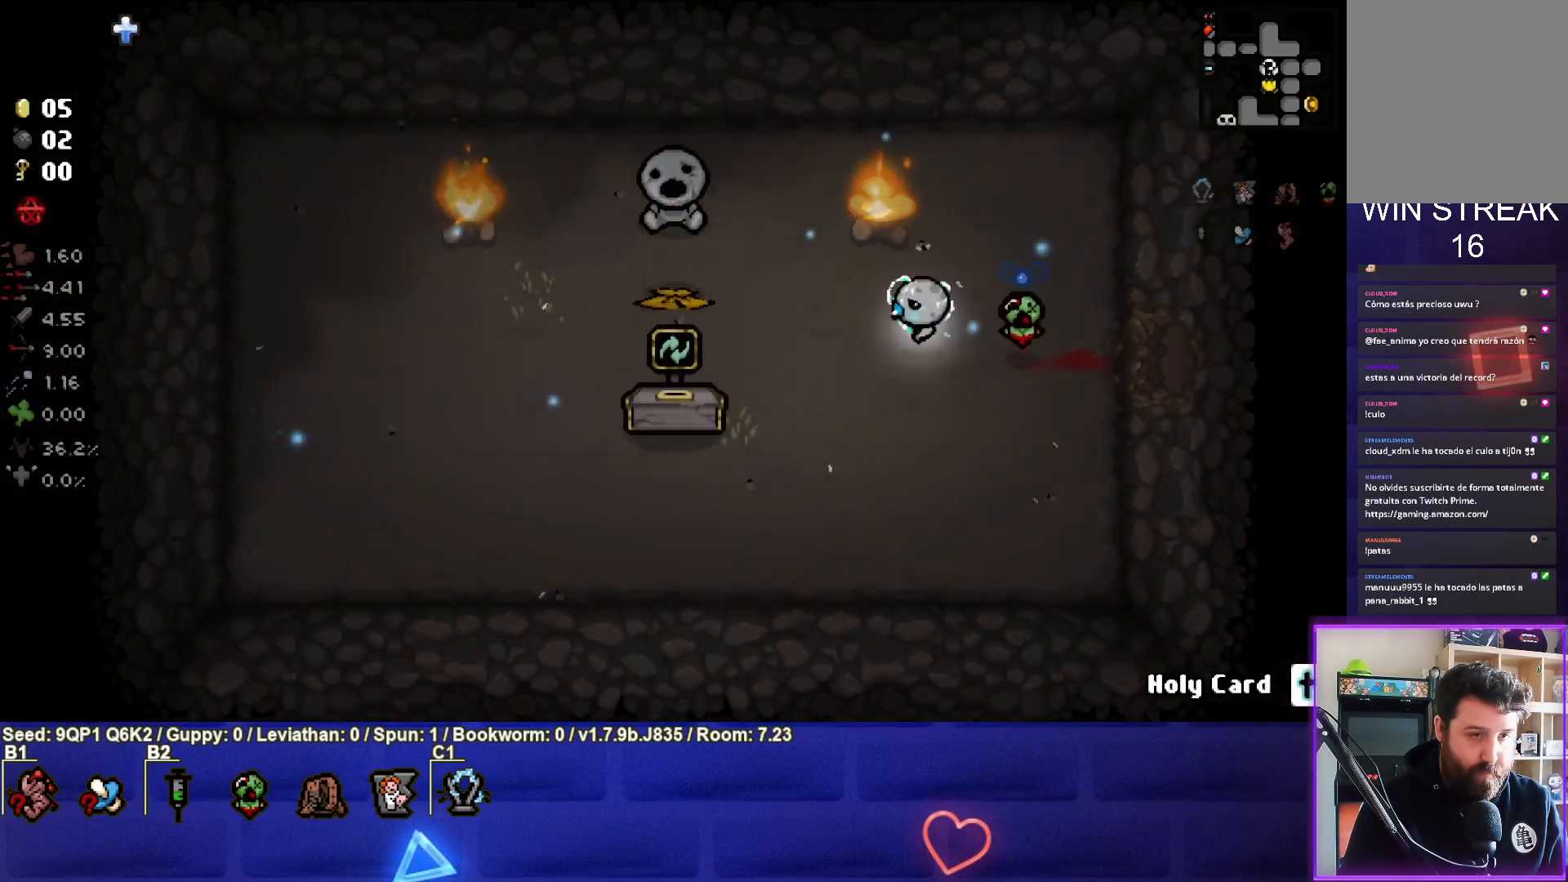
{"buttons": [], "left_stick": "down-left", "right_stick": "center", "events": [[367, "left_stick", "down-left"]]}
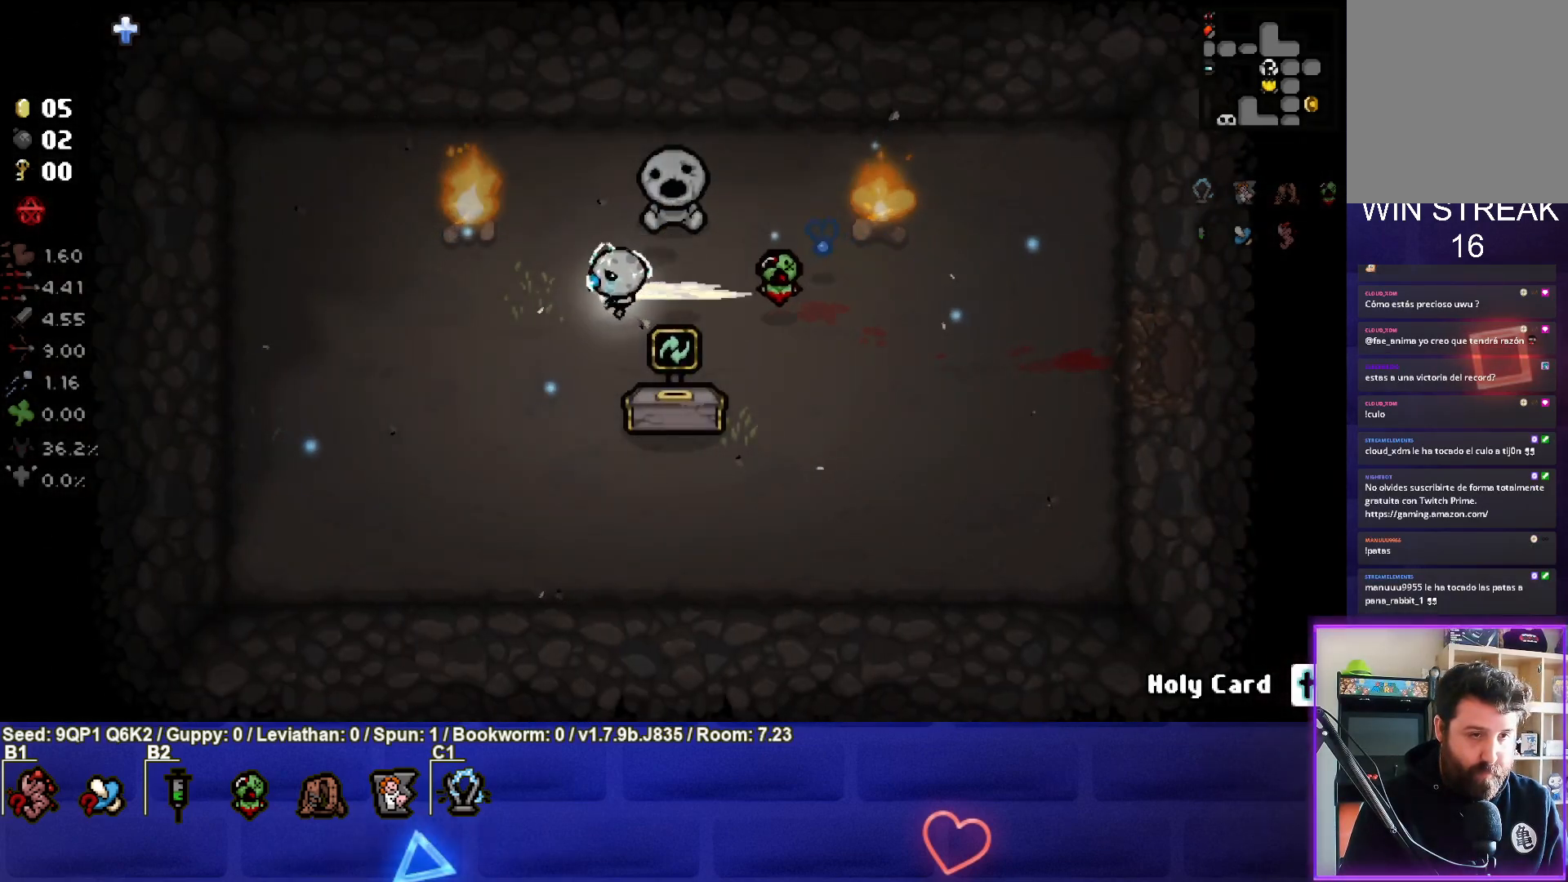
{"buttons": [], "left_stick": "center", "right_stick": "up", "events": [[200, "left_stick", "center"], [333, "left_stick", "down"], [350, "right_stick", "up"], [467, "left_stick", "center"]]}
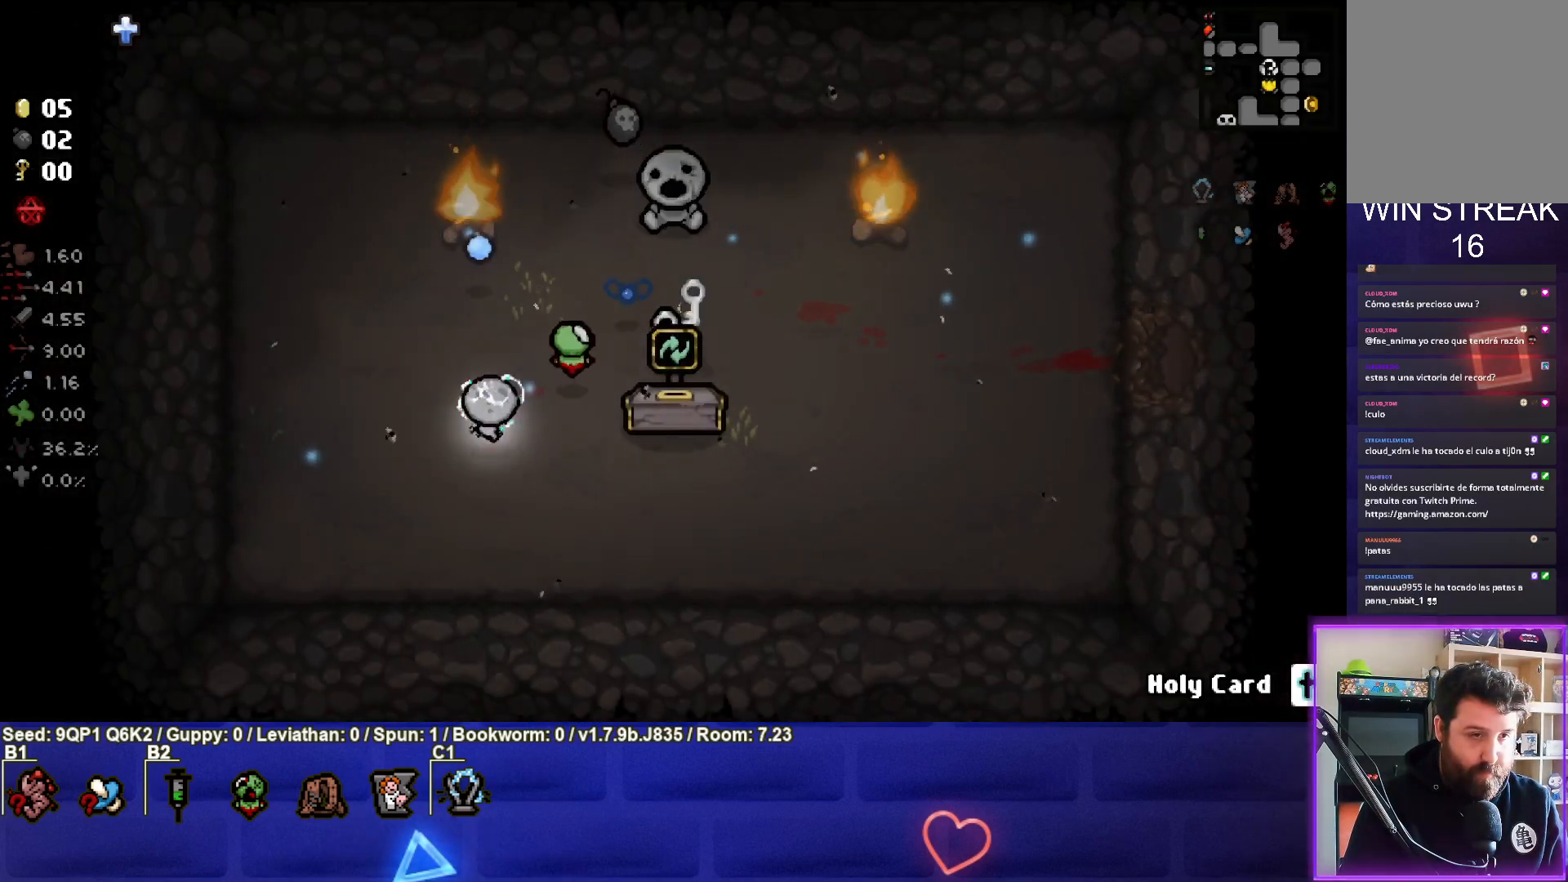
{"buttons": [], "left_stick": "center", "right_stick": "up", "events": []}
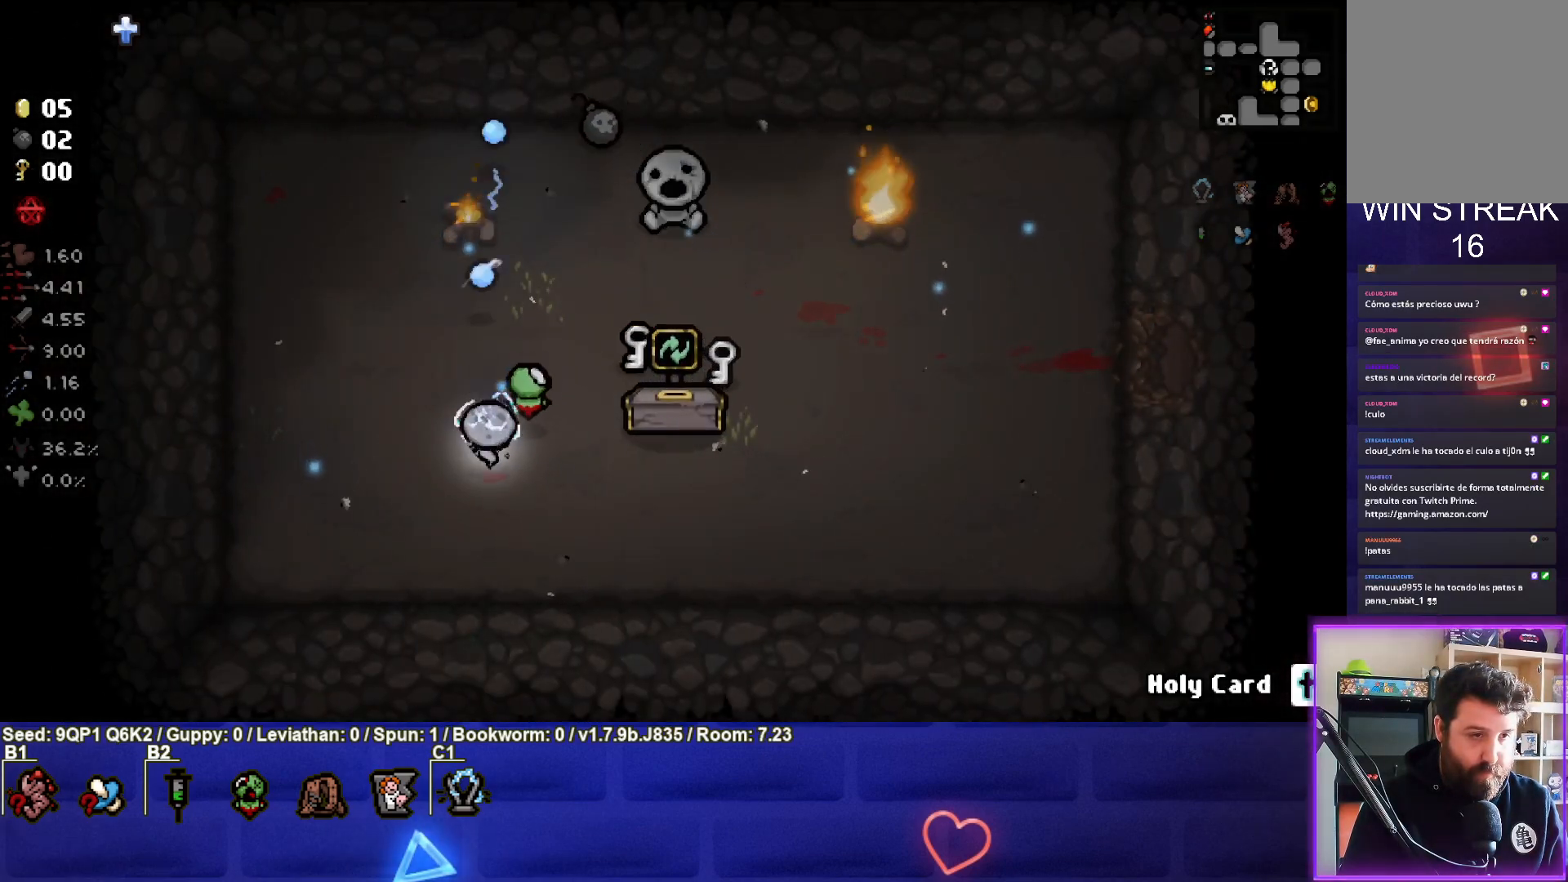
{"buttons": [], "left_stick": "up-right", "right_stick": "center", "events": [[333, "right_stick", "center"], [417, "left_stick", "up-right"]]}
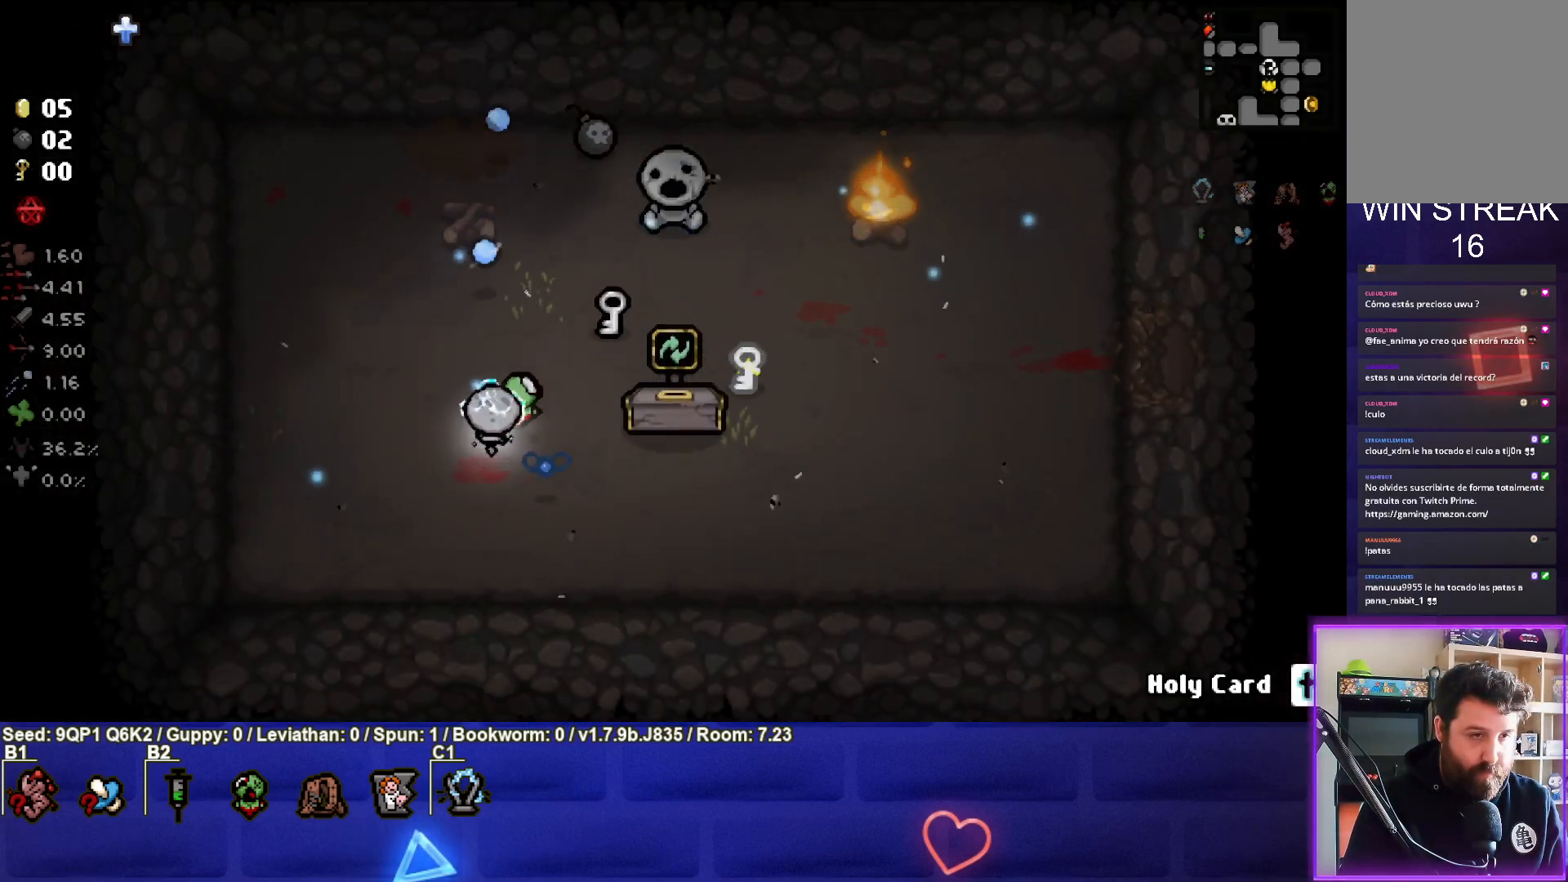
{"buttons": [], "left_stick": "up", "right_stick": "center", "events": [[300, "left_stick", "up"]]}
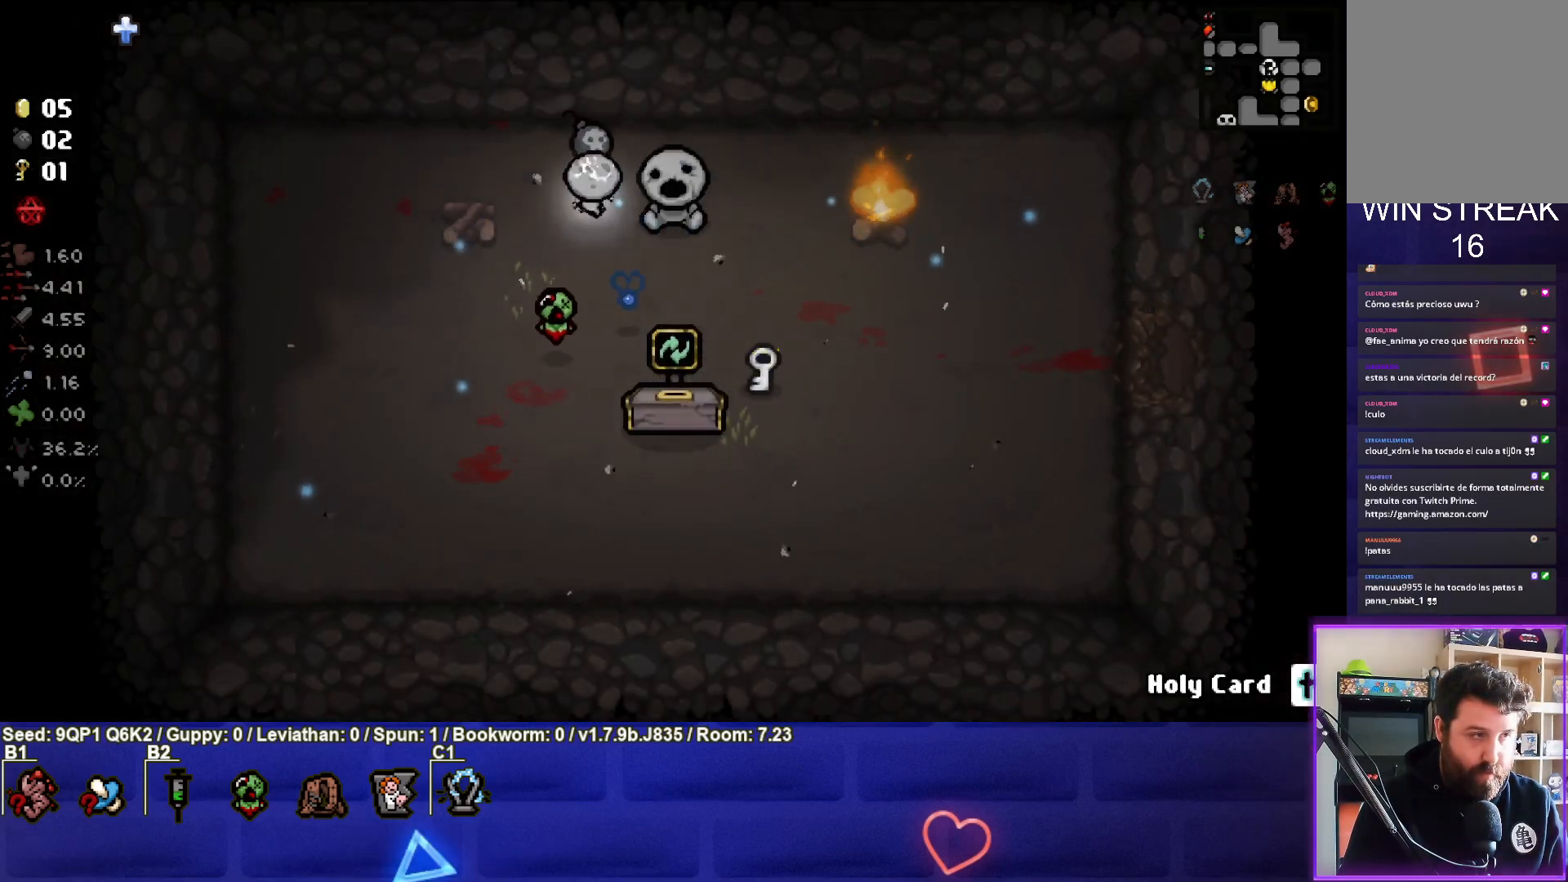
{"buttons": [], "left_stick": "center", "right_stick": "center", "events": [[33, "left_stick", "center"], [250, "left_stick", "right"], [483, "left_stick", "center"]]}
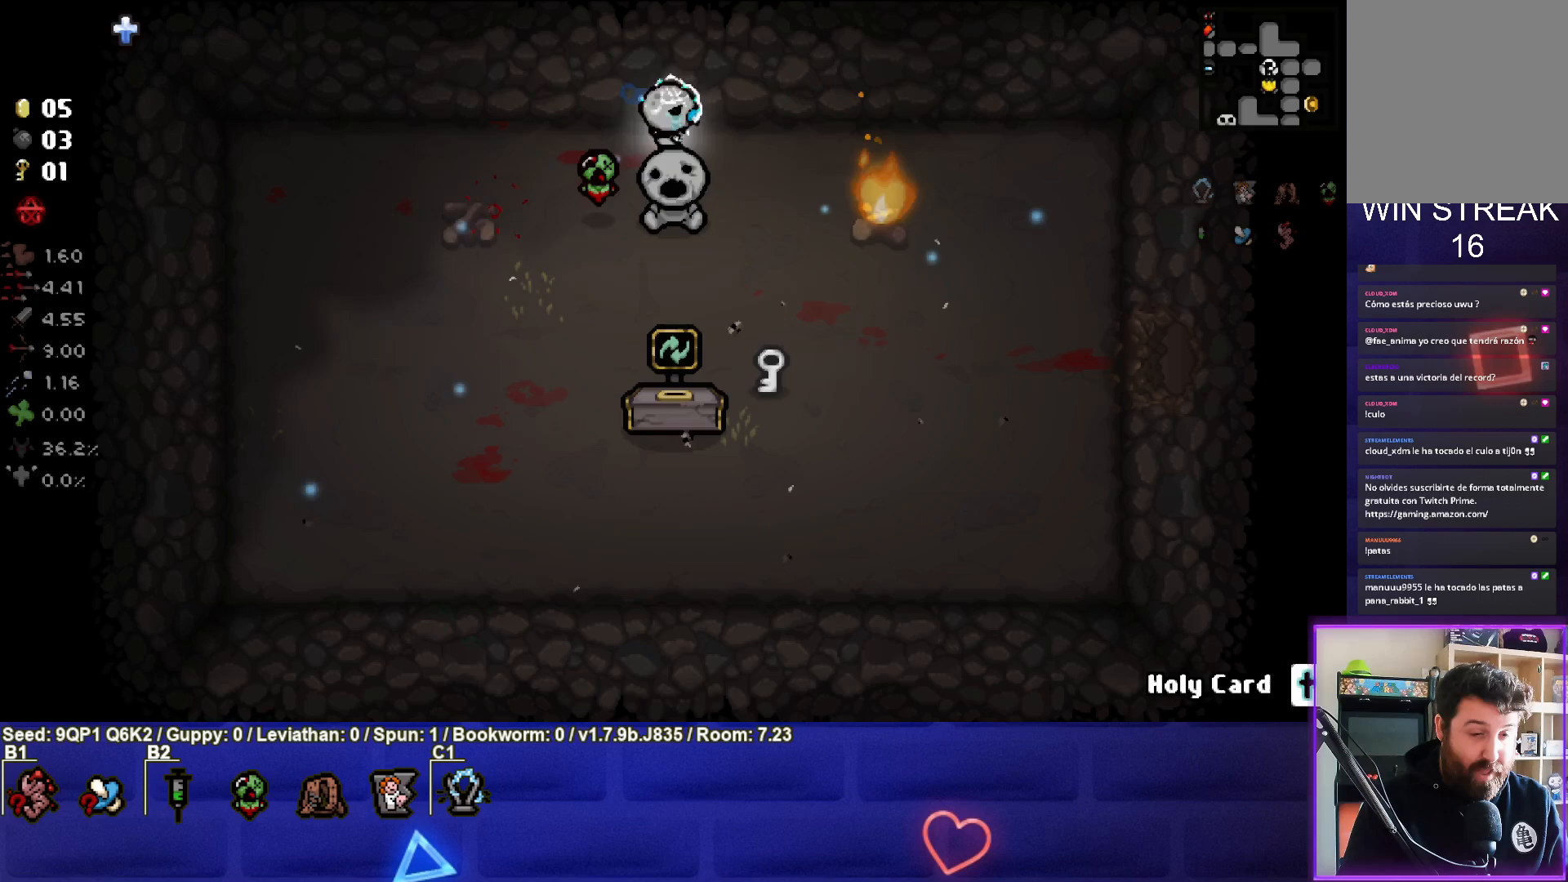
{"buttons": [], "left_stick": "down-left", "right_stick": "center", "events": [[117, "L1", "down"], [117, "left_stick", "down-left"], [233, "L1", "up"]]}
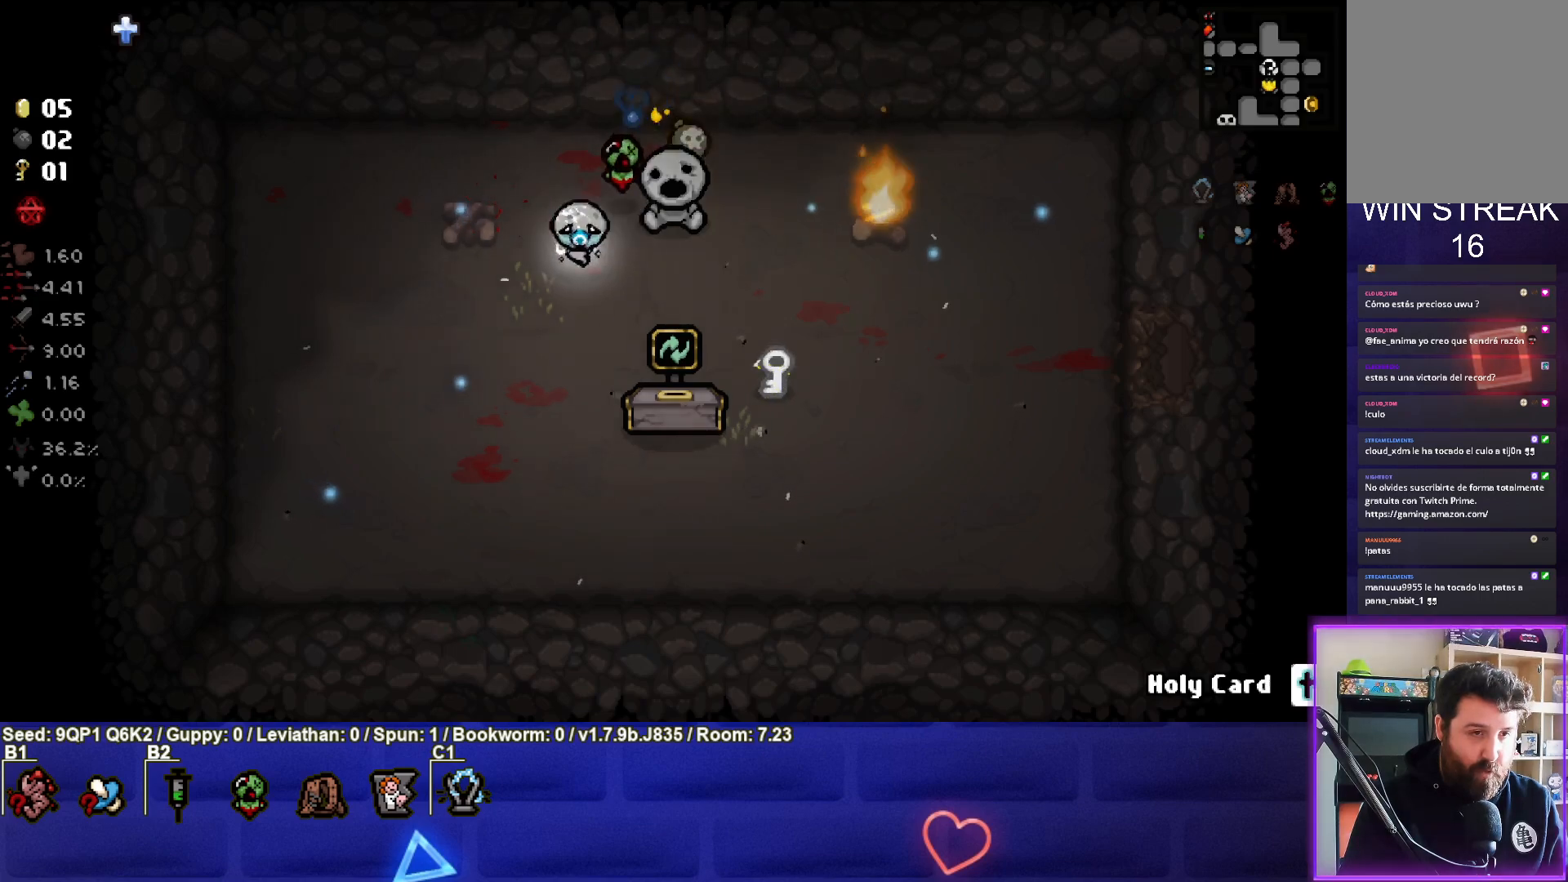
{"buttons": [], "left_stick": "center", "right_stick": "center", "events": [[450, "left_stick", "center"]]}
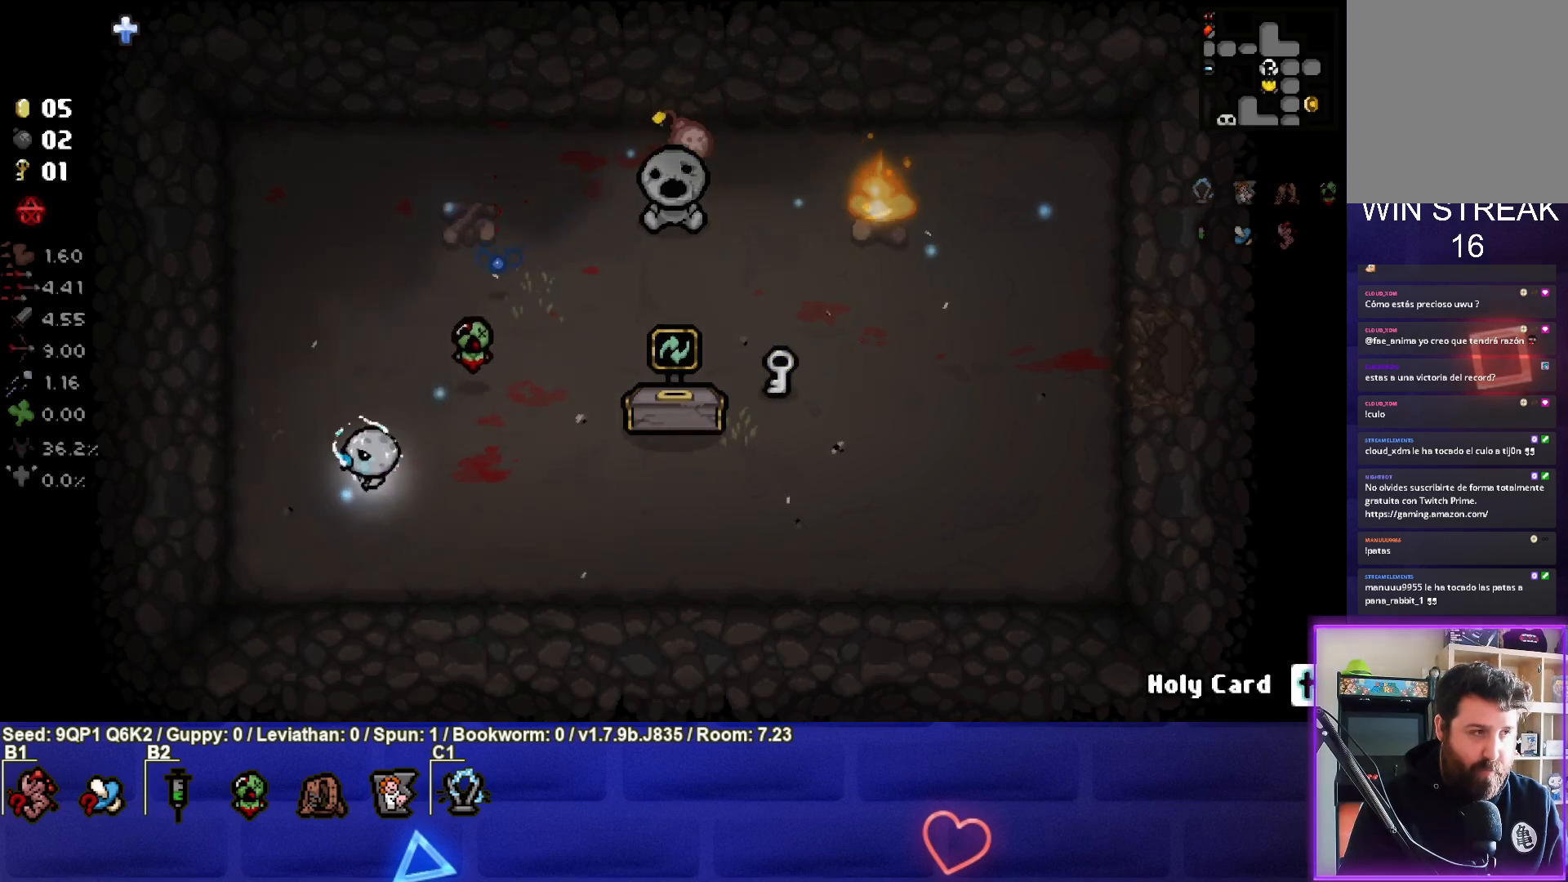
{"buttons": [], "left_stick": "center", "right_stick": "center", "events": []}
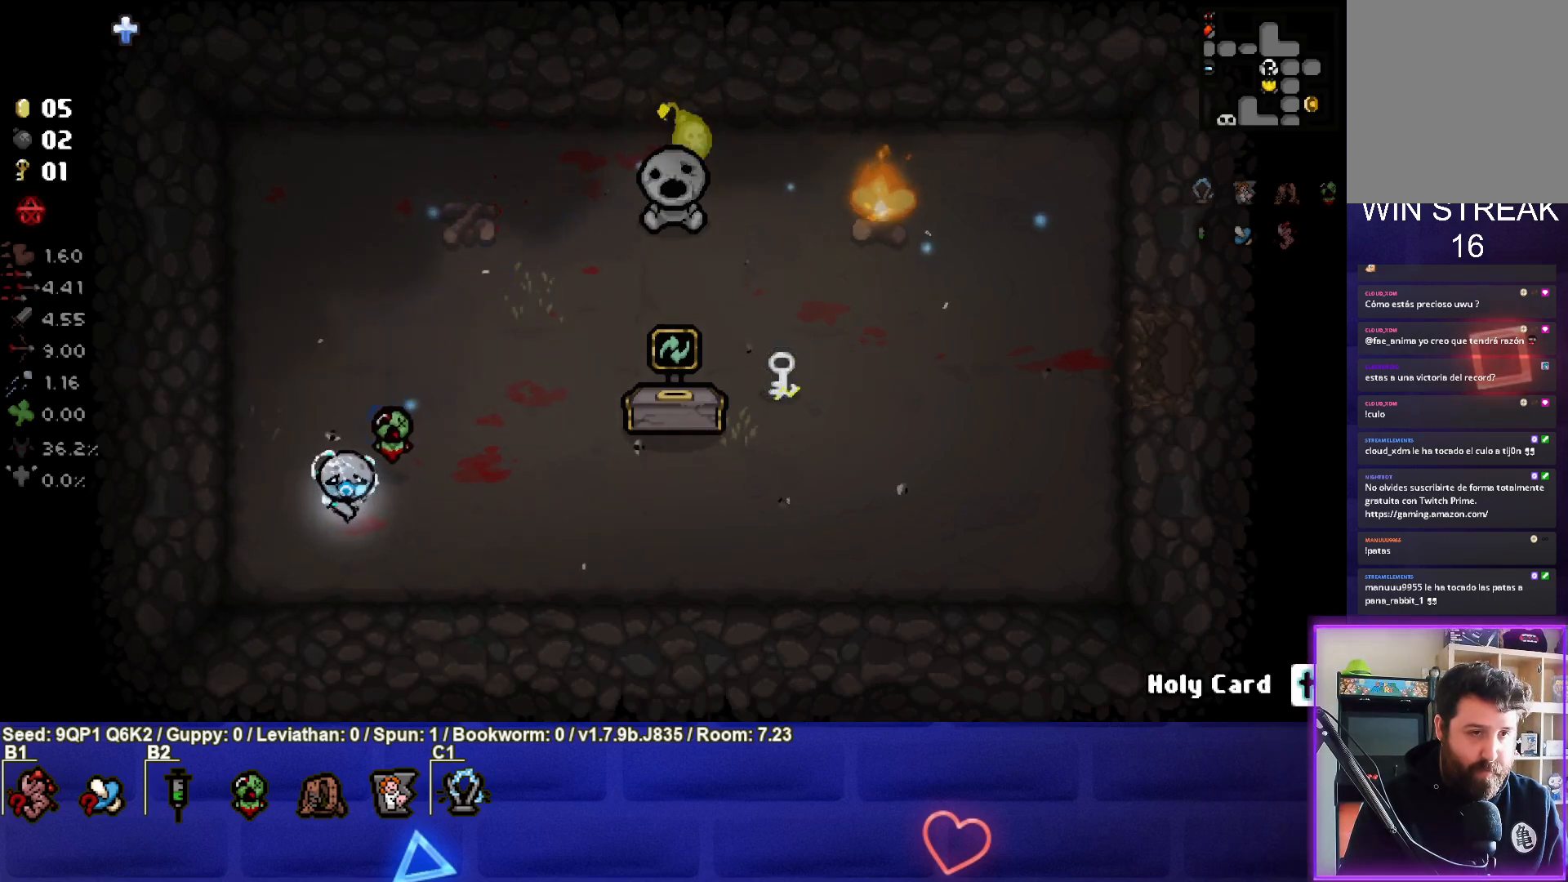
{"buttons": [], "left_stick": "up-right", "right_stick": "center", "events": [[483, "left_stick", "up-right"]]}
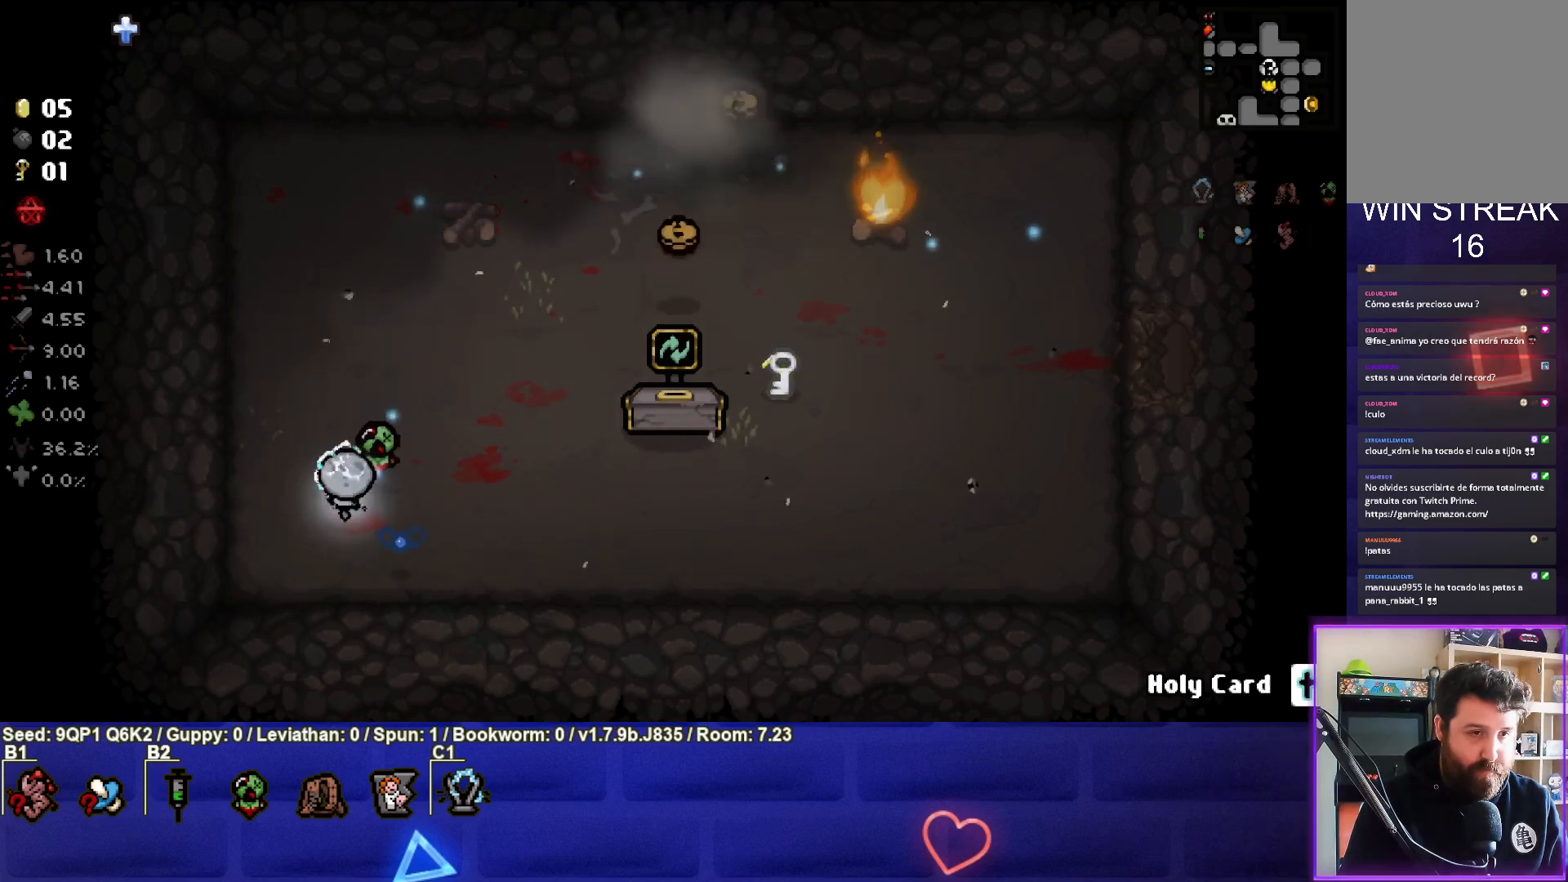
{"buttons": [], "left_stick": "up-right", "right_stick": "center", "events": [[233, "right_stick", "right"], [267, "left_stick", "center"], [383, "left_stick", "up-right"], [467, "right_stick", "center"]]}
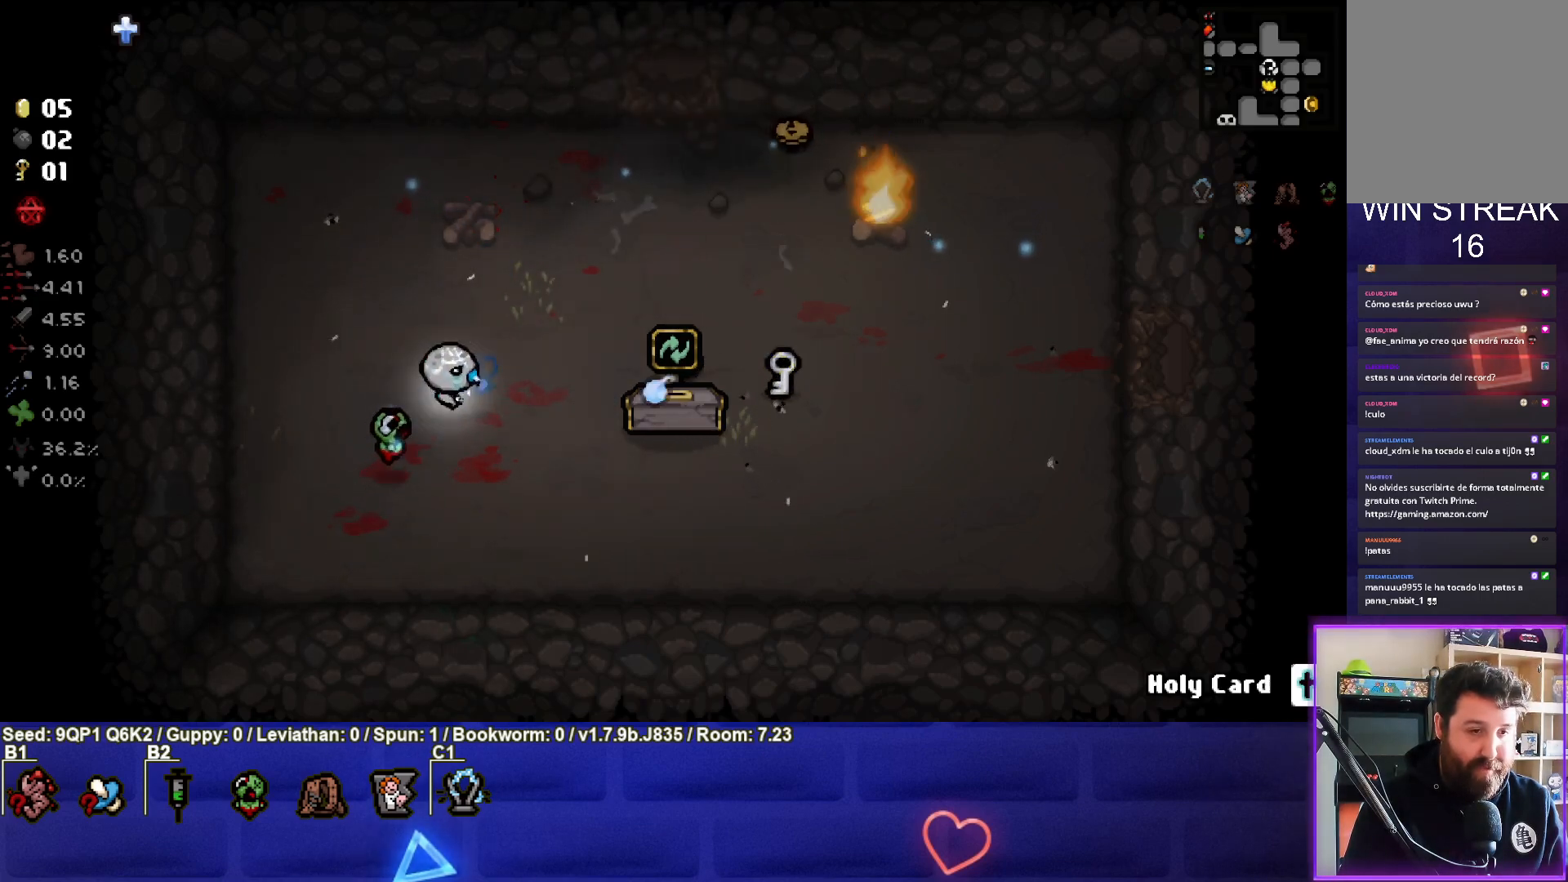
{"buttons": [], "left_stick": "right", "right_stick": "center", "events": [[83, "left_stick", "center"], [183, "left_stick", "up-right"], [333, "left_stick", "right"]]}
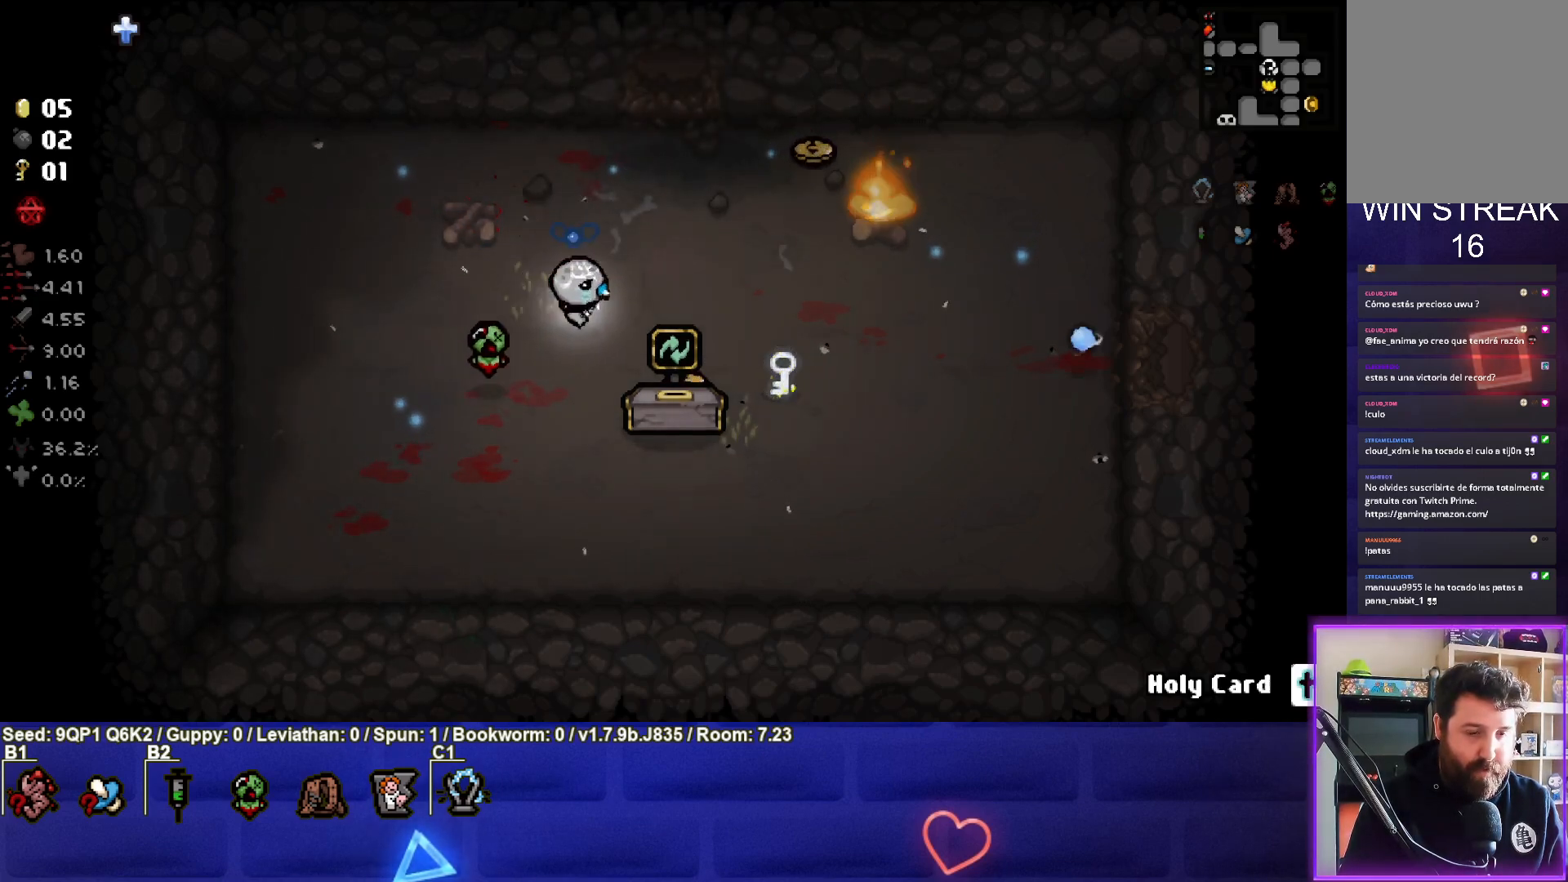
{"buttons": [], "left_stick": "center", "right_stick": "right", "events": [[17, "left_stick", "up-right"], [267, "left_stick", "center"], [283, "right_stick", "right"]]}
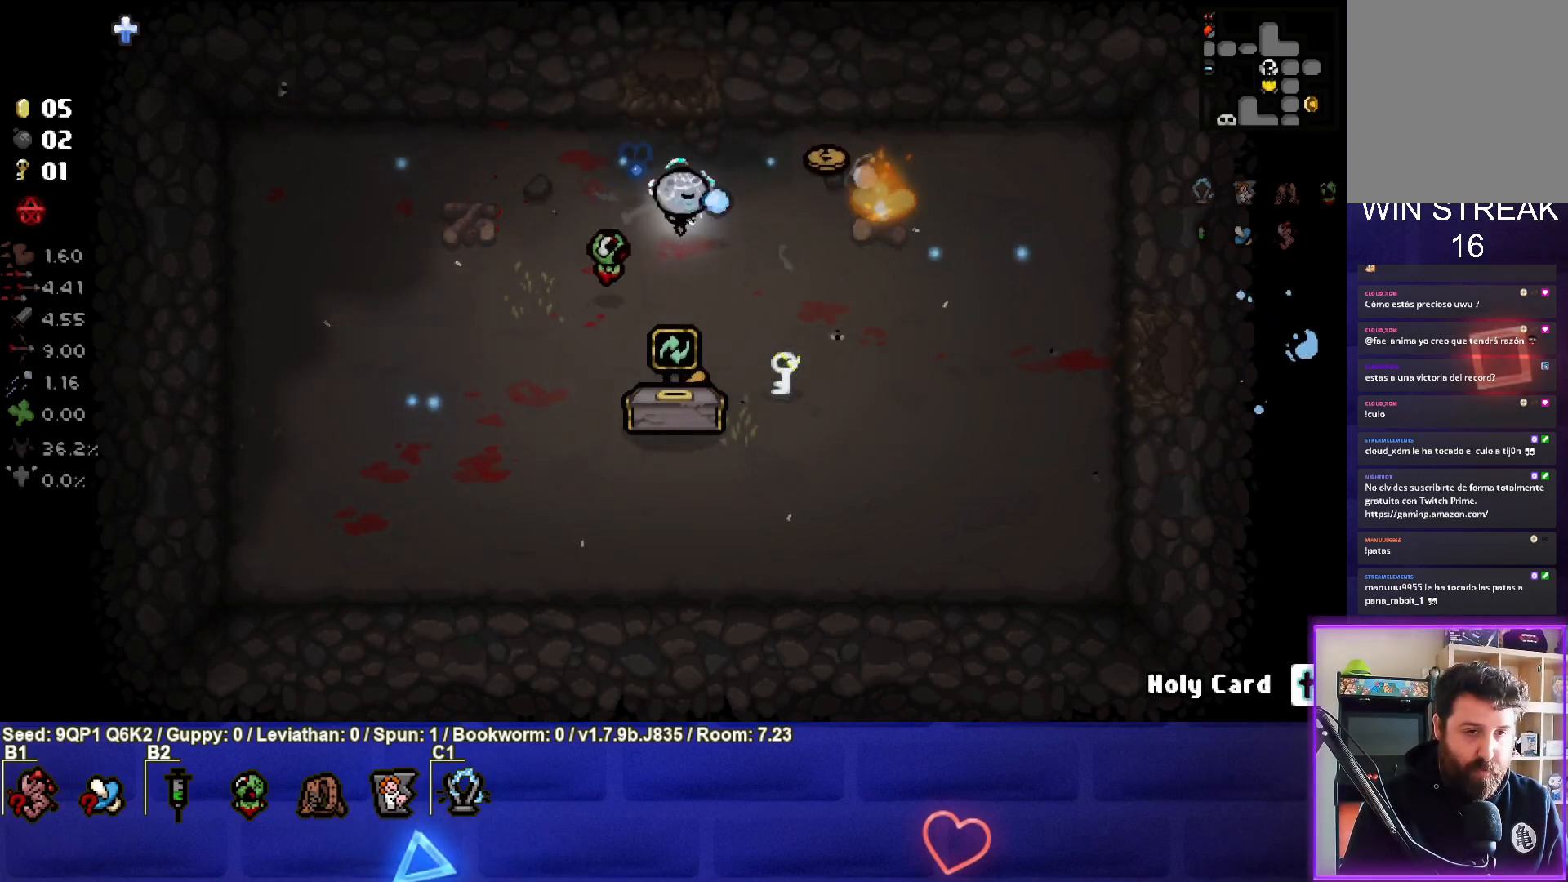
{"buttons": [], "left_stick": "up-right", "right_stick": "right", "events": [[17, "left_stick", "up-right"]]}
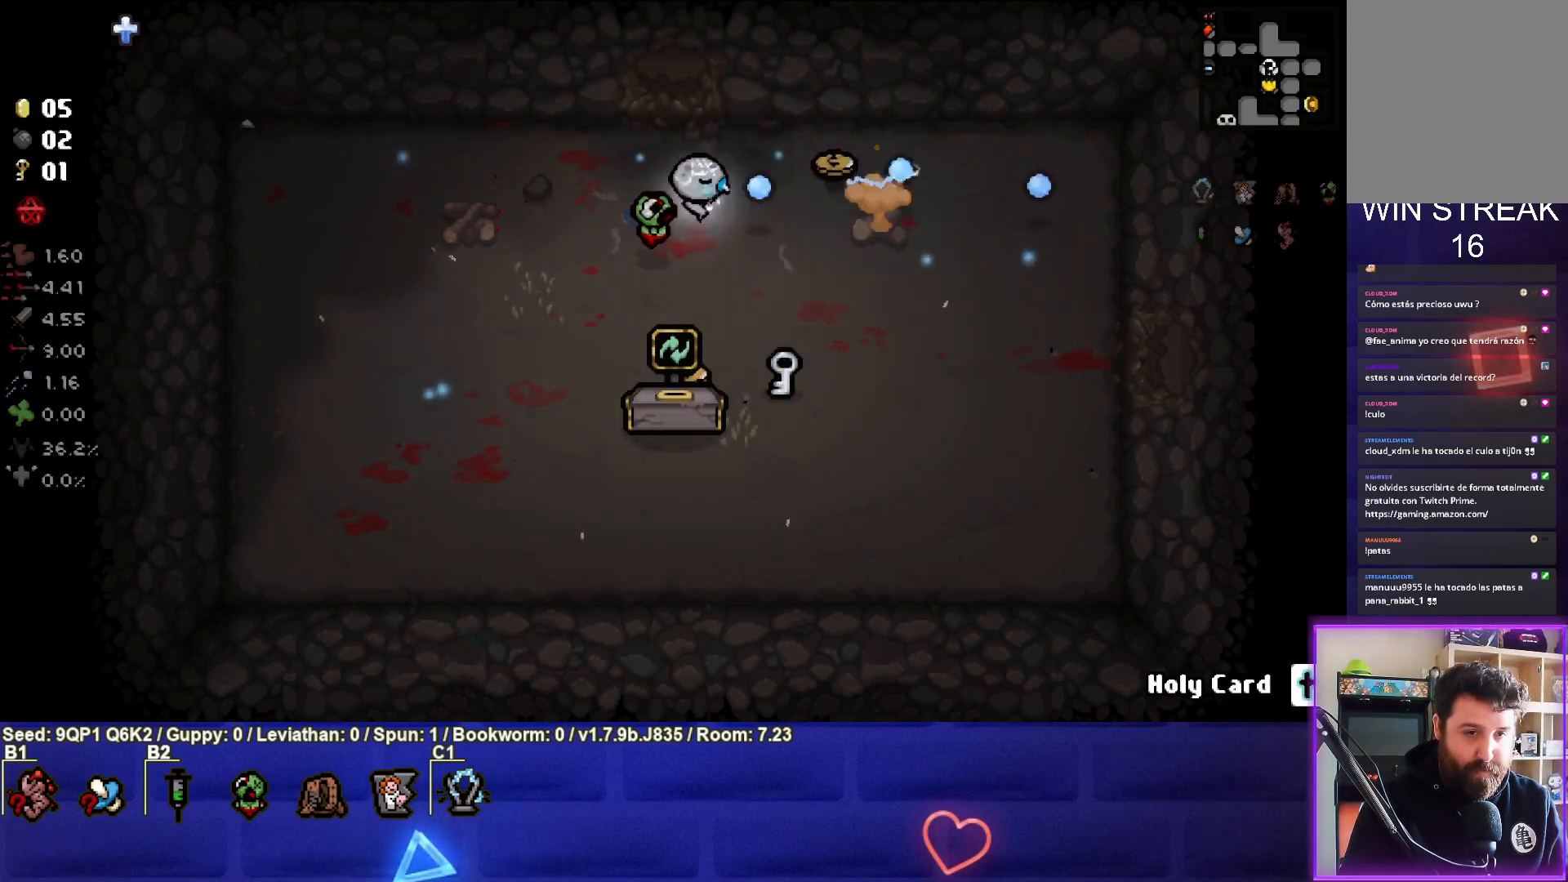
{"buttons": [], "left_stick": "right", "right_stick": "center", "events": [[150, "left_stick", "center"], [200, "left_stick", "up-right"], [217, "right_stick", "center"], [417, "left_stick", "right"]]}
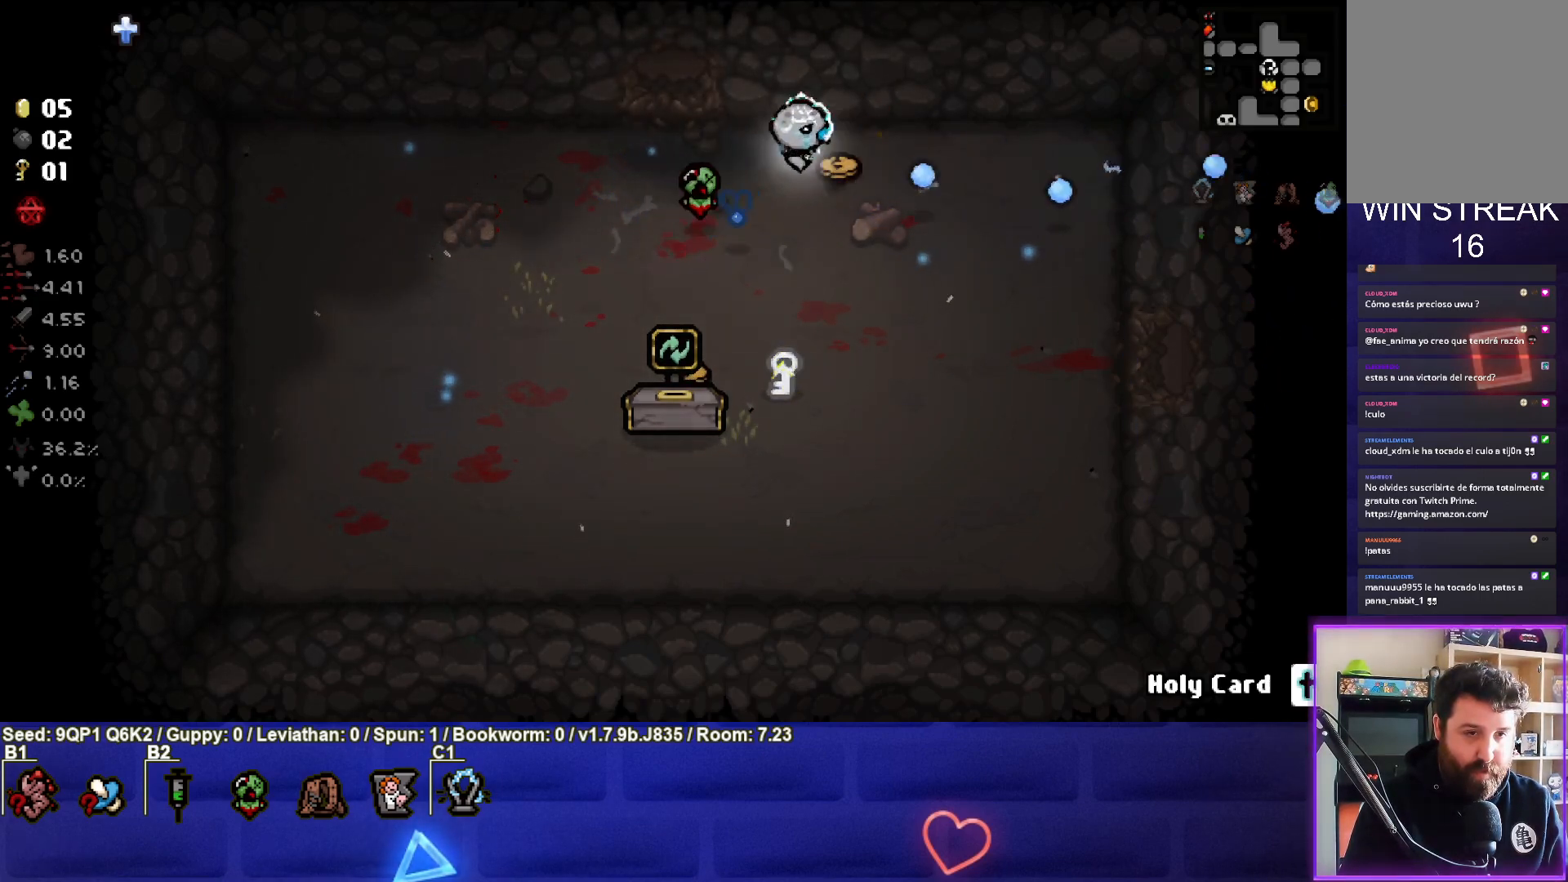
{"buttons": [], "left_stick": "down-left", "right_stick": "center", "events": [[17, "left_stick", "center"], [67, "left_stick", "down-left"]]}